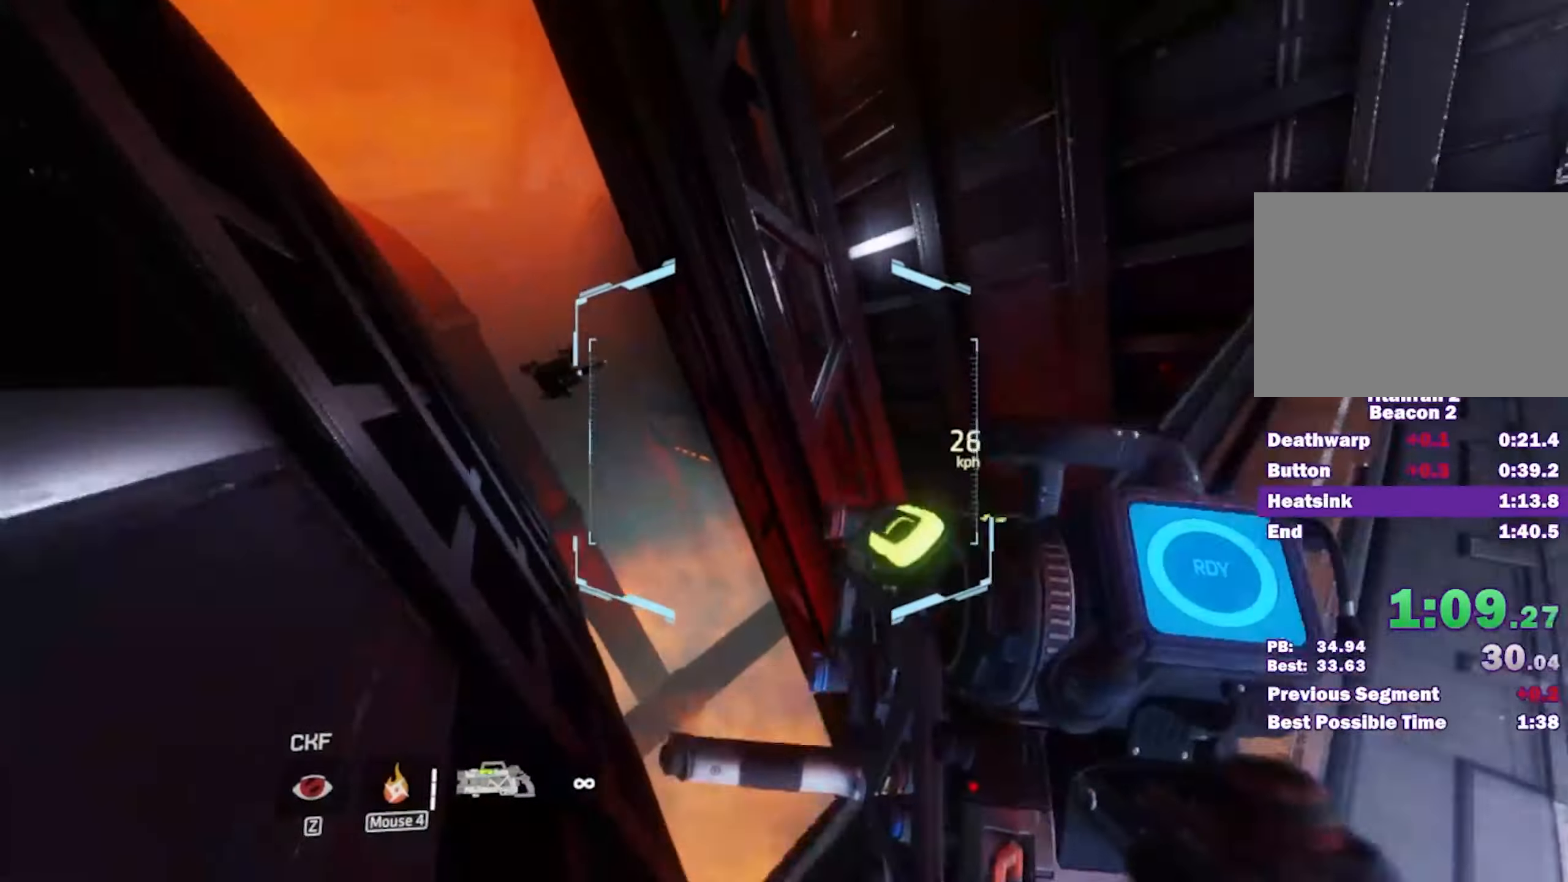
Gameplay with keyboard and mouse; each line is a JSON object with the keys and mouse buttons held at the frame after it. "events" lists presses ("down") and releases ("up") of "1", "2", "3", "4", "5", "a", "alt", "c", "caps_lock", "ctrl", "d", "e", "escape", "f", "q", "r", "s", "shift", "space", "t", "tab", "v", "w", "x", "z", "mouse_left", "mouse_wheel" and "mouse_right" between this image and that frame as [ms after this image, input, new state], when the widget could be followed in between. "mouse_left", "mouse_wheel", "mouse_right" = the "left", "wheel", "right" buttons of the "mouse" list. No other keys are recorded. "wheel" means that the mouse wheel is clicked or scrolled. Mouse movement is not recorded.
{"keys": ["d"], "mouse": [], "events": [[134, "d", "down"], [134, "space", "down"], [134, "v", "down"], [184, "v", "up"], [217, "space", "up"], [217, "w", "up"], [267, "w", "down"], [317, "w", "up"], [367, "w", "down"], [450, "w", "up"]]}
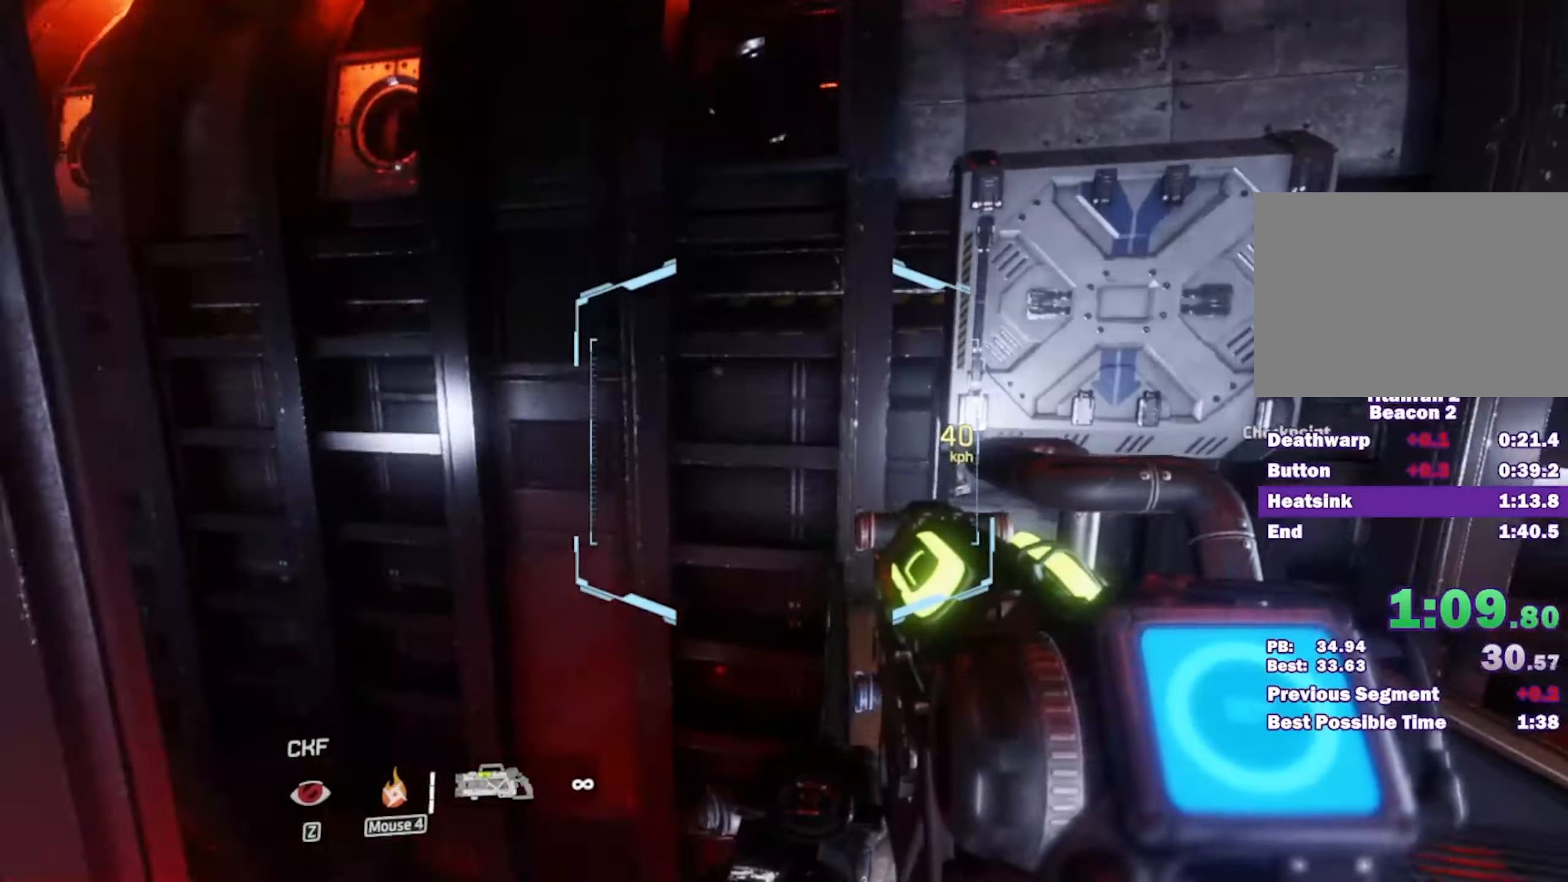
{"keys": ["d"], "mouse": [], "events": [[100, "a", "down"], [100, "space", "down"], [184, "a", "up"], [184, "space", "up"], [284, "w", "down"], [334, "w", "up"], [384, "w", "down"], [466, "w", "up"]]}
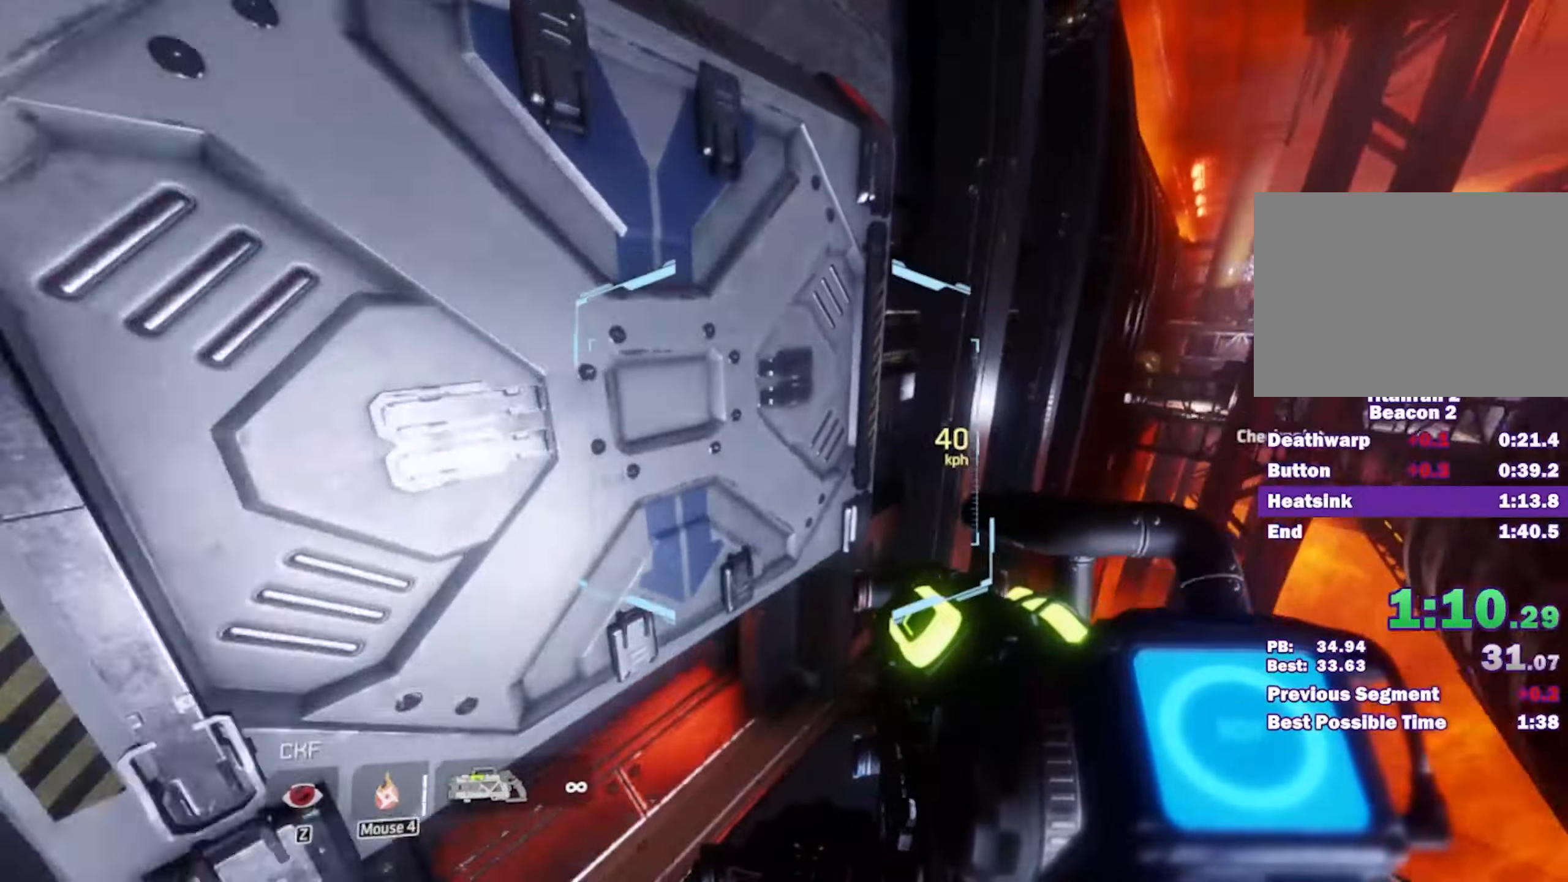
{"keys": ["a"], "mouse": [], "events": [[200, "d", "up"], [350, "a", "down"], [350, "d", "down"], [350, "w", "down"], [400, "space", "down"], [433, "d", "up"], [433, "space", "up"], [433, "w", "up"]]}
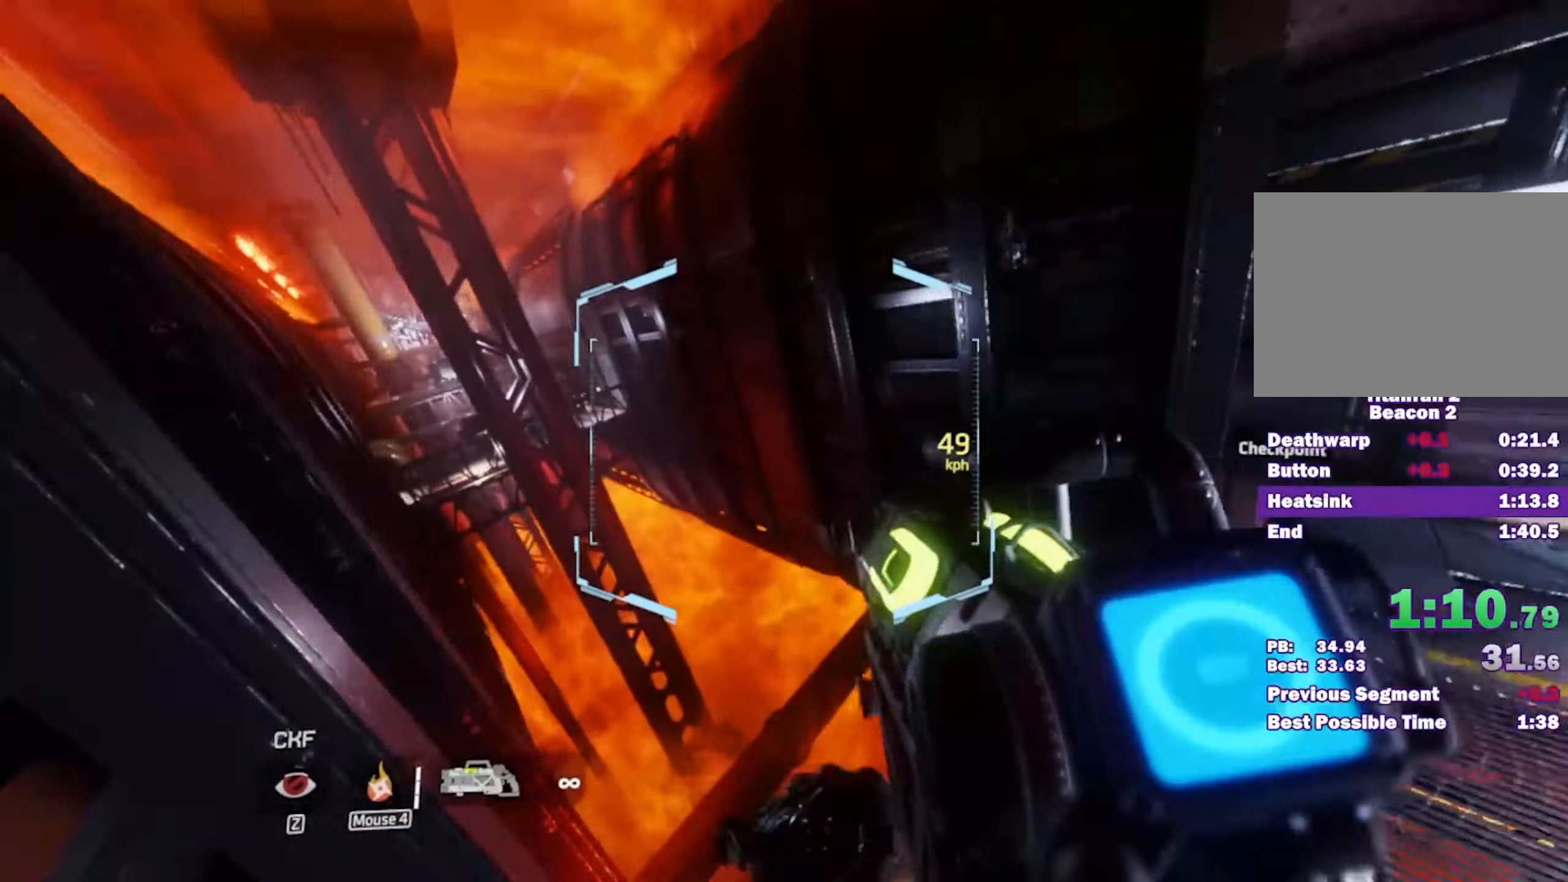
{"keys": ["a"], "mouse": [], "events": []}
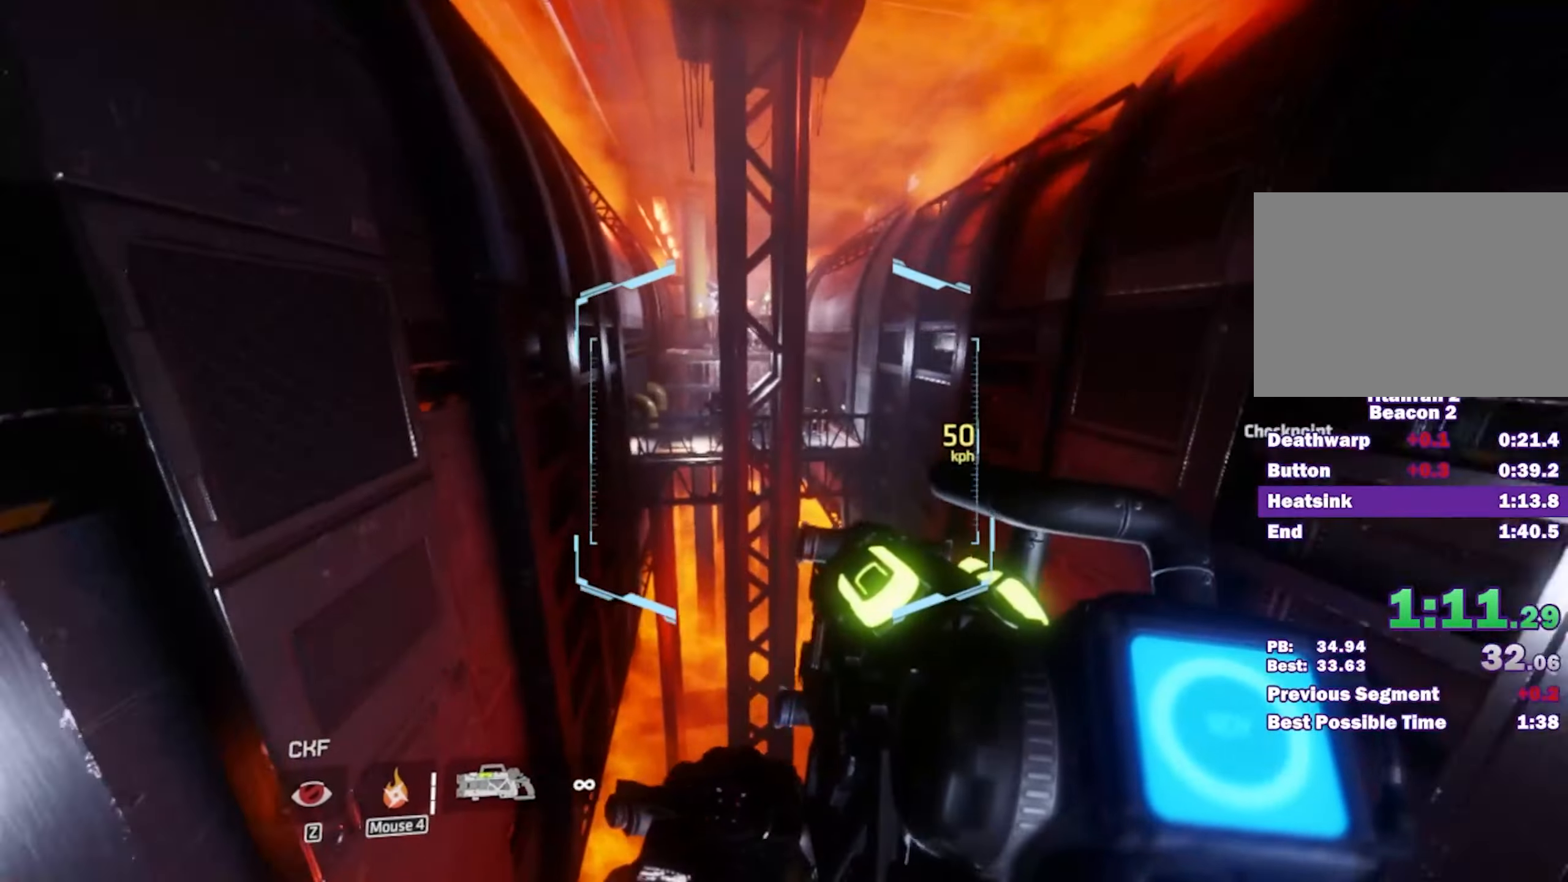
{"keys": ["d"], "mouse": [], "events": [[283, "d", "down"], [333, "space", "down"], [383, "a", "up"], [383, "space", "up"]]}
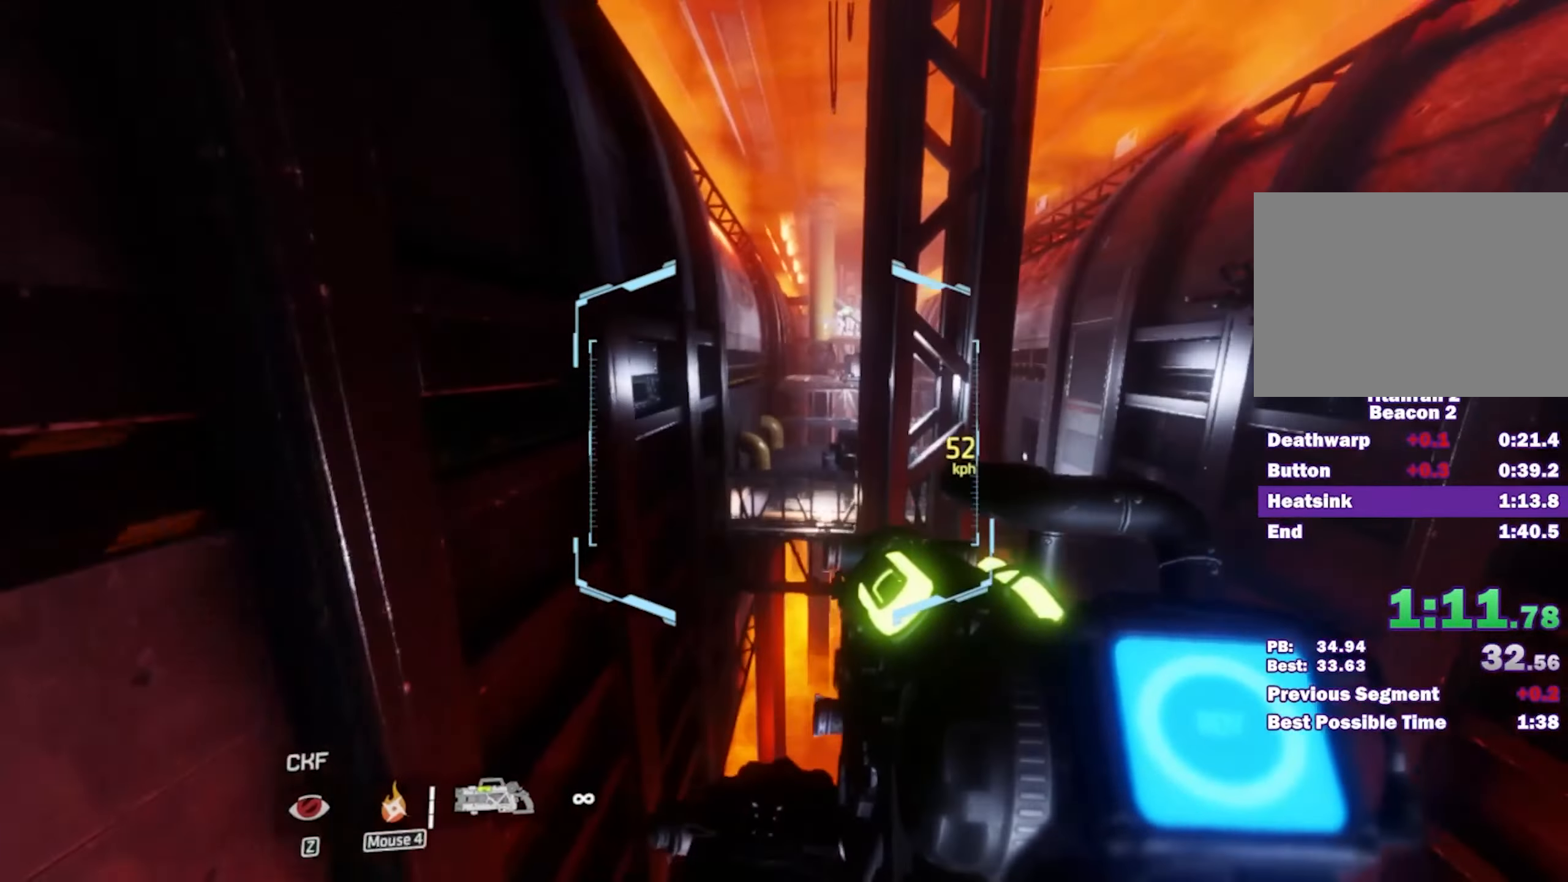
{"keys": ["a"], "mouse": [], "events": [[166, "a", "down"], [200, "d", "up"]]}
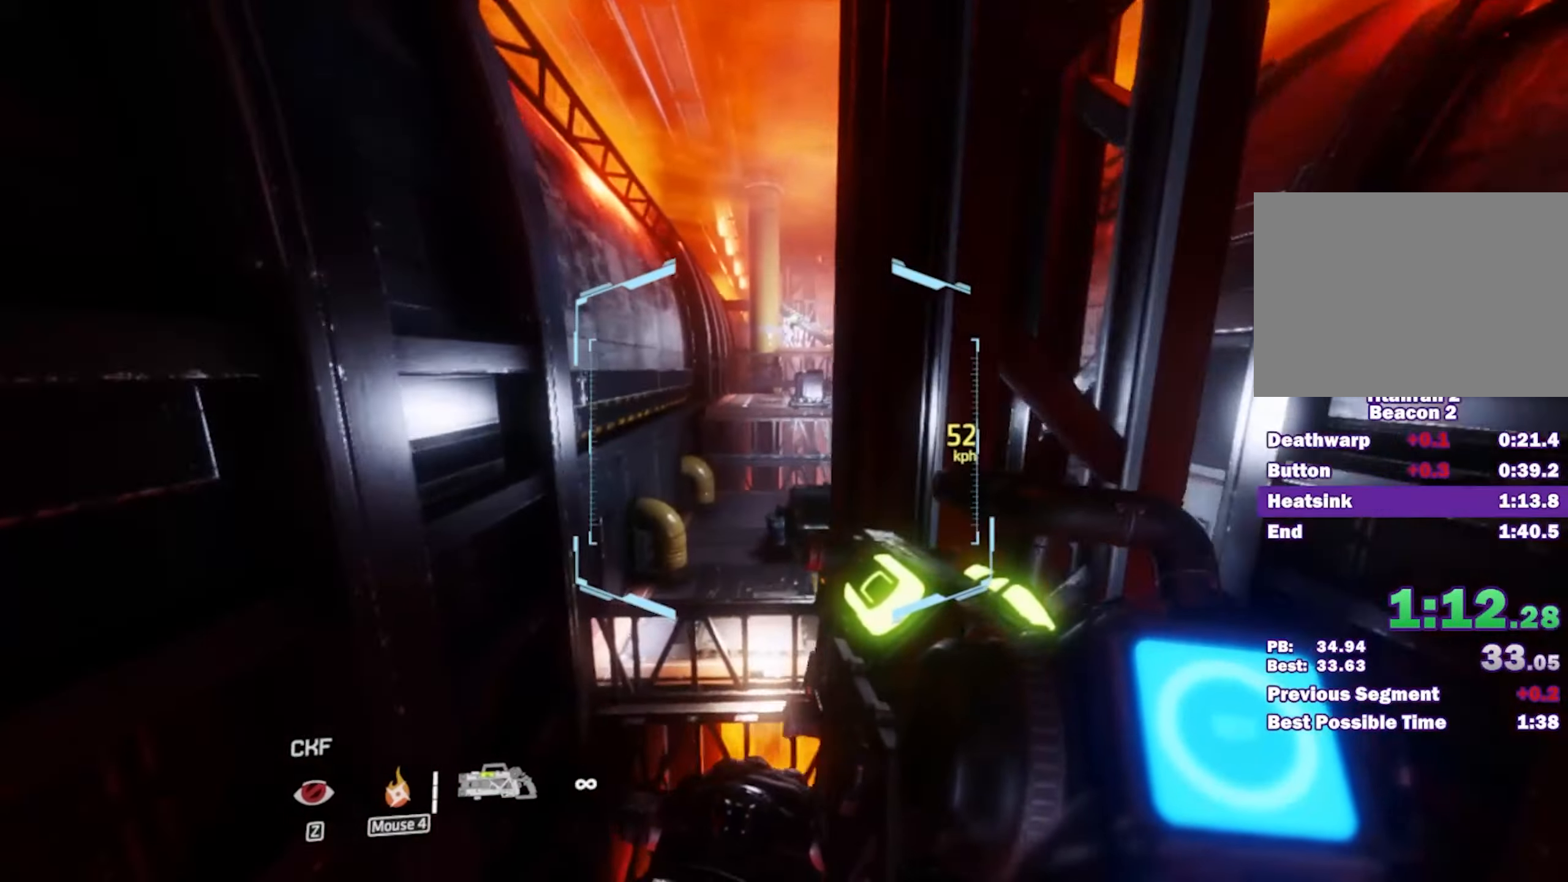
{"keys": ["a", "s"], "mouse": [], "events": [[450, "s", "down"]]}
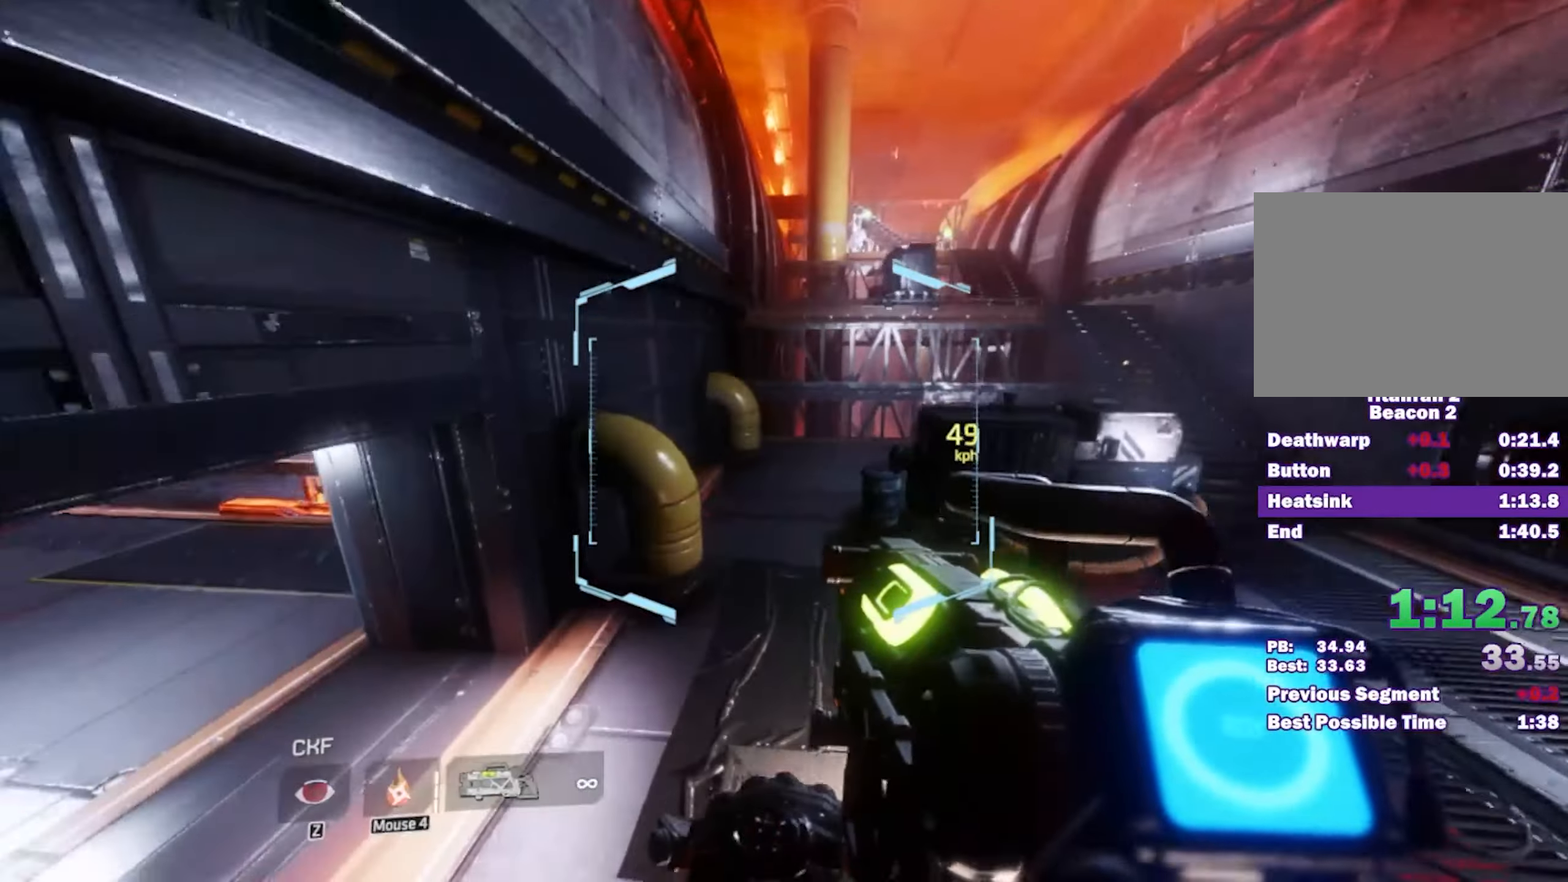
{"keys": ["a", "w"], "mouse": [], "events": [[383, "a", "up"], [383, "s", "up"], [416, "a", "down"], [466, "w", "down"]]}
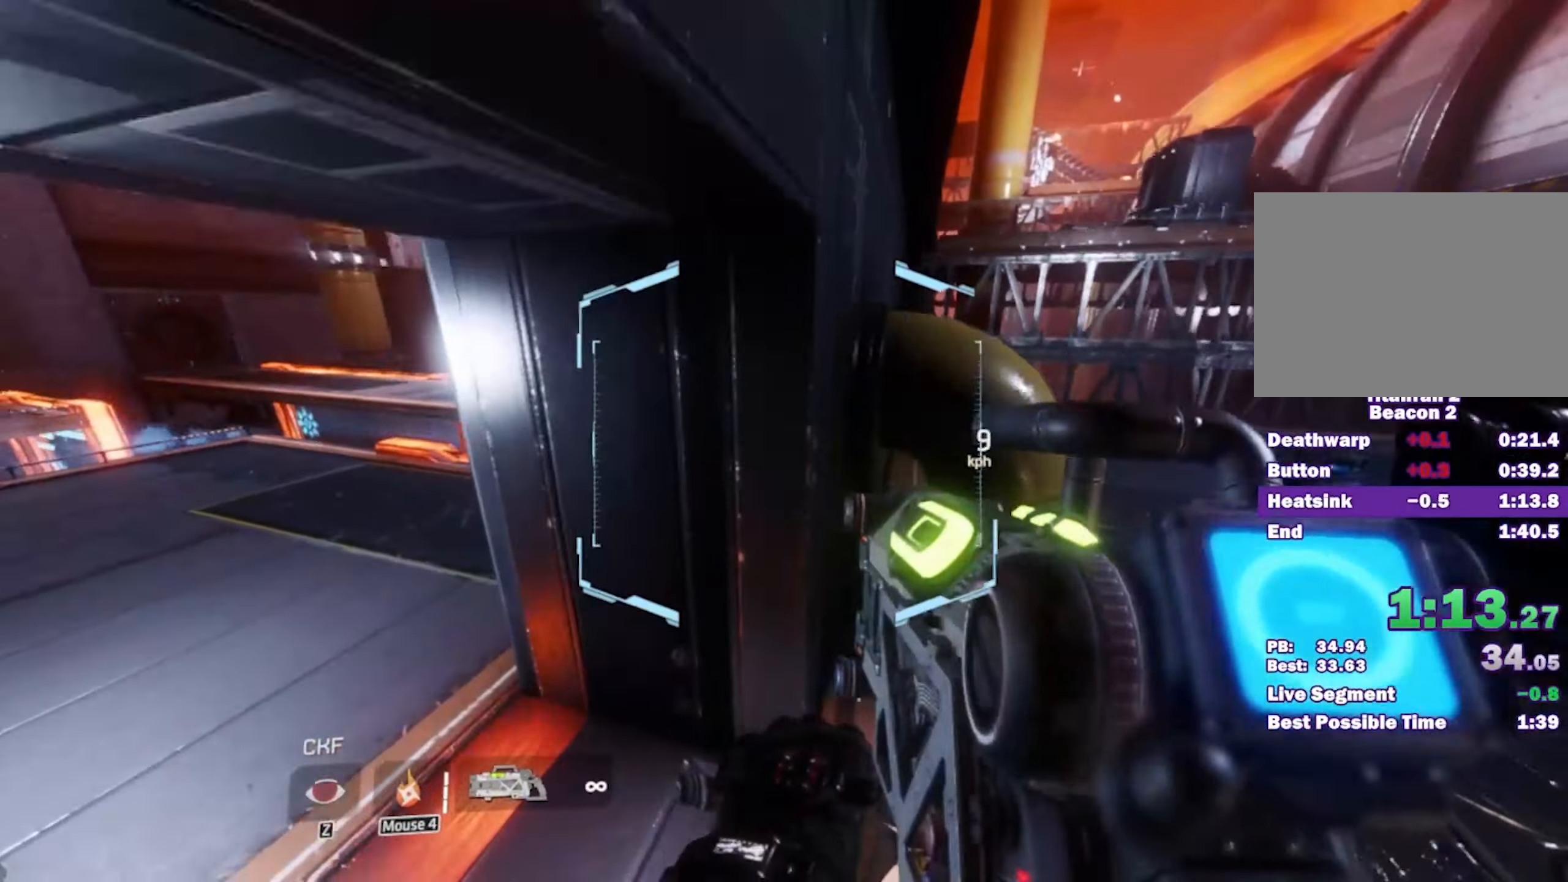
{"keys": ["d", "shift", "w"], "mouse": [], "events": [[116, "shift", "down"], [350, "a", "up"], [350, "d", "down"]]}
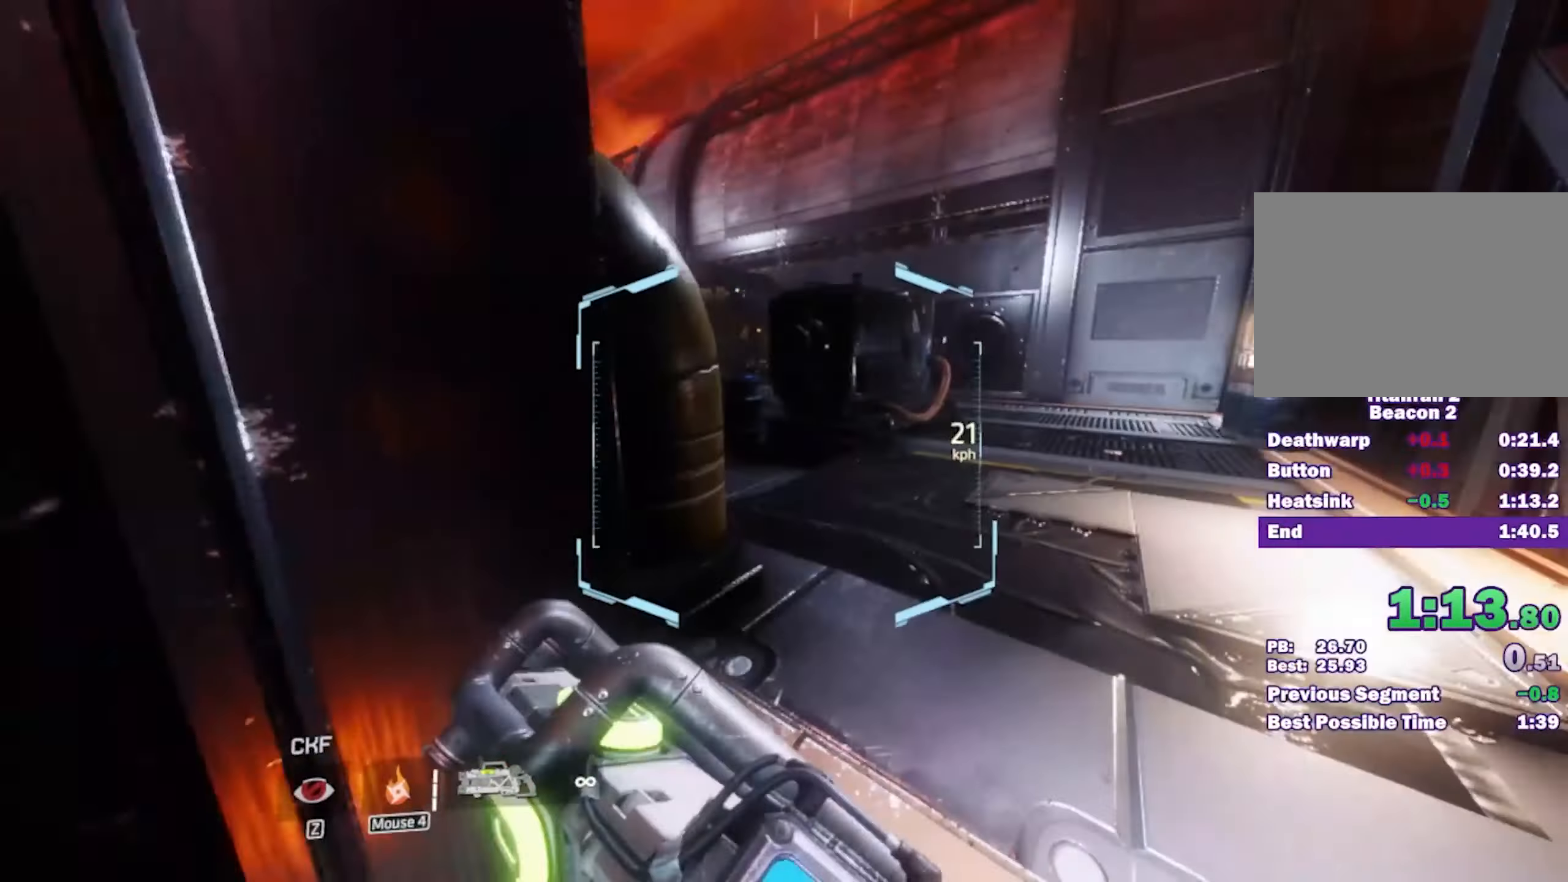
{"keys": ["w"], "mouse": [], "events": [[416, "shift", "up"], [450, "d", "up"]]}
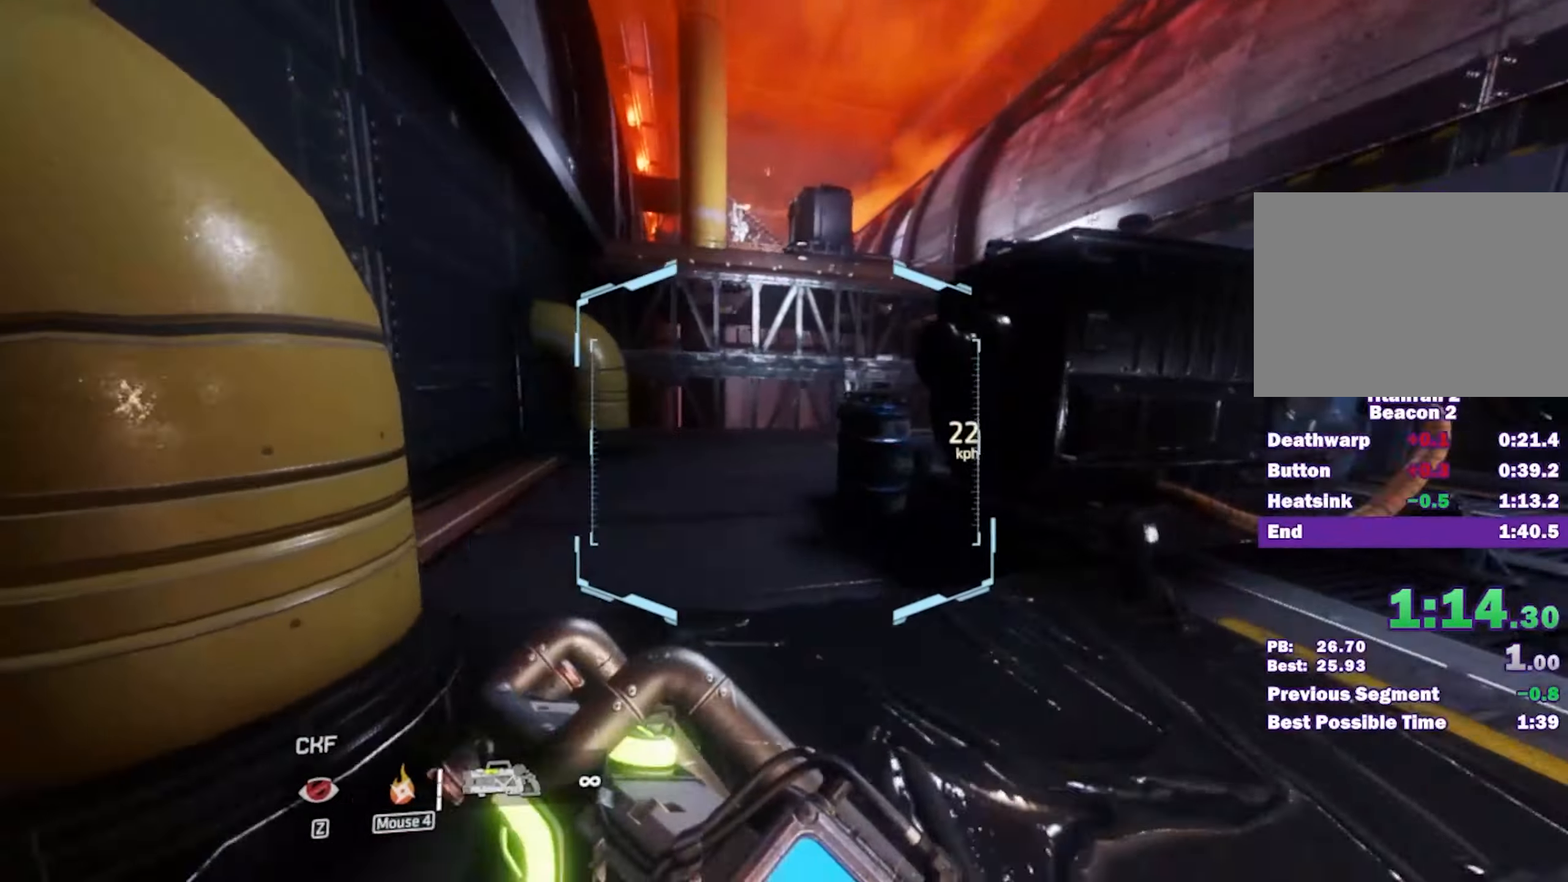
{"keys": ["w"], "mouse": [], "events": [[100, "a", "down"], [183, "space", "down"], [233, "space", "up"], [283, "a", "up"]]}
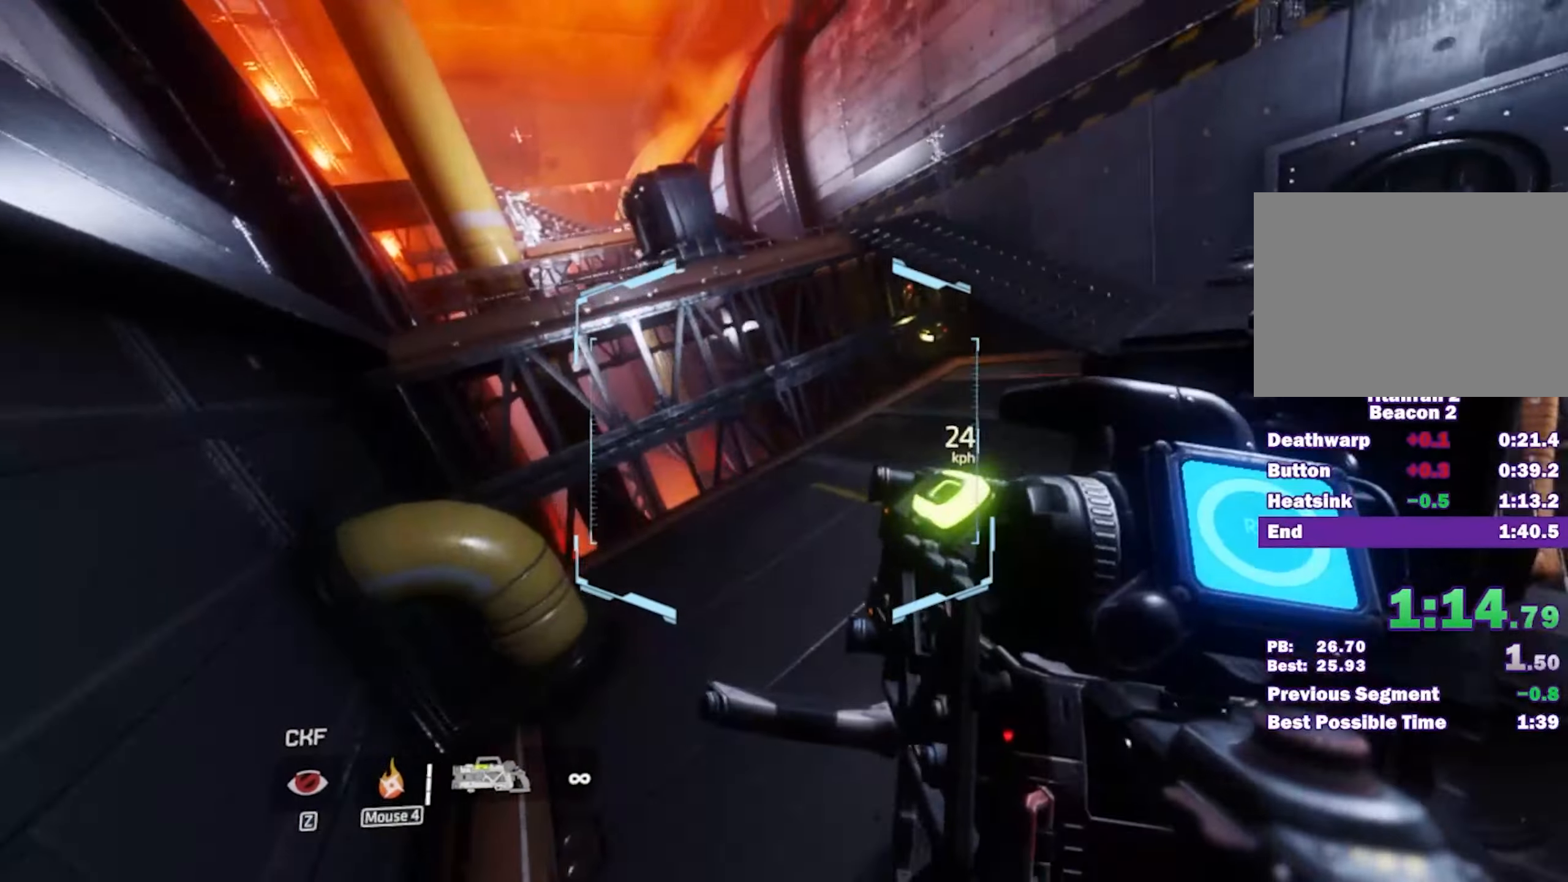
{"keys": ["d"], "mouse": [], "events": [[16, "a", "down"], [16, "space", "down"], [116, "space", "up"], [116, "w", "up"], [350, "d", "down"], [350, "space", "down"], [400, "a", "up"], [433, "space", "up"]]}
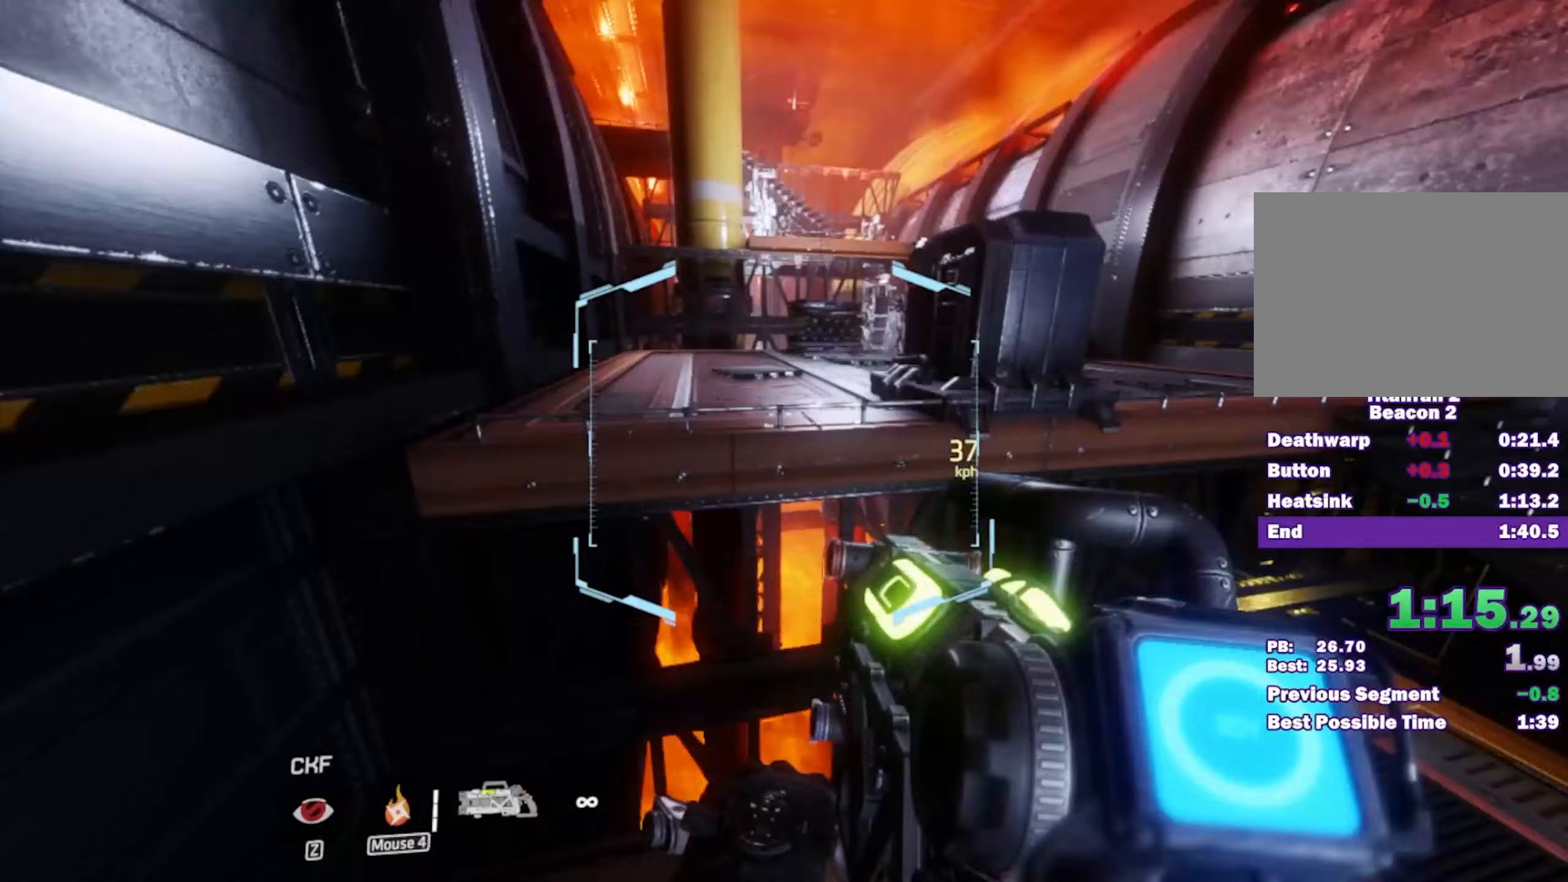
{"keys": ["w"], "mouse": [], "events": [[317, "w", "down"], [367, "d", "up"]]}
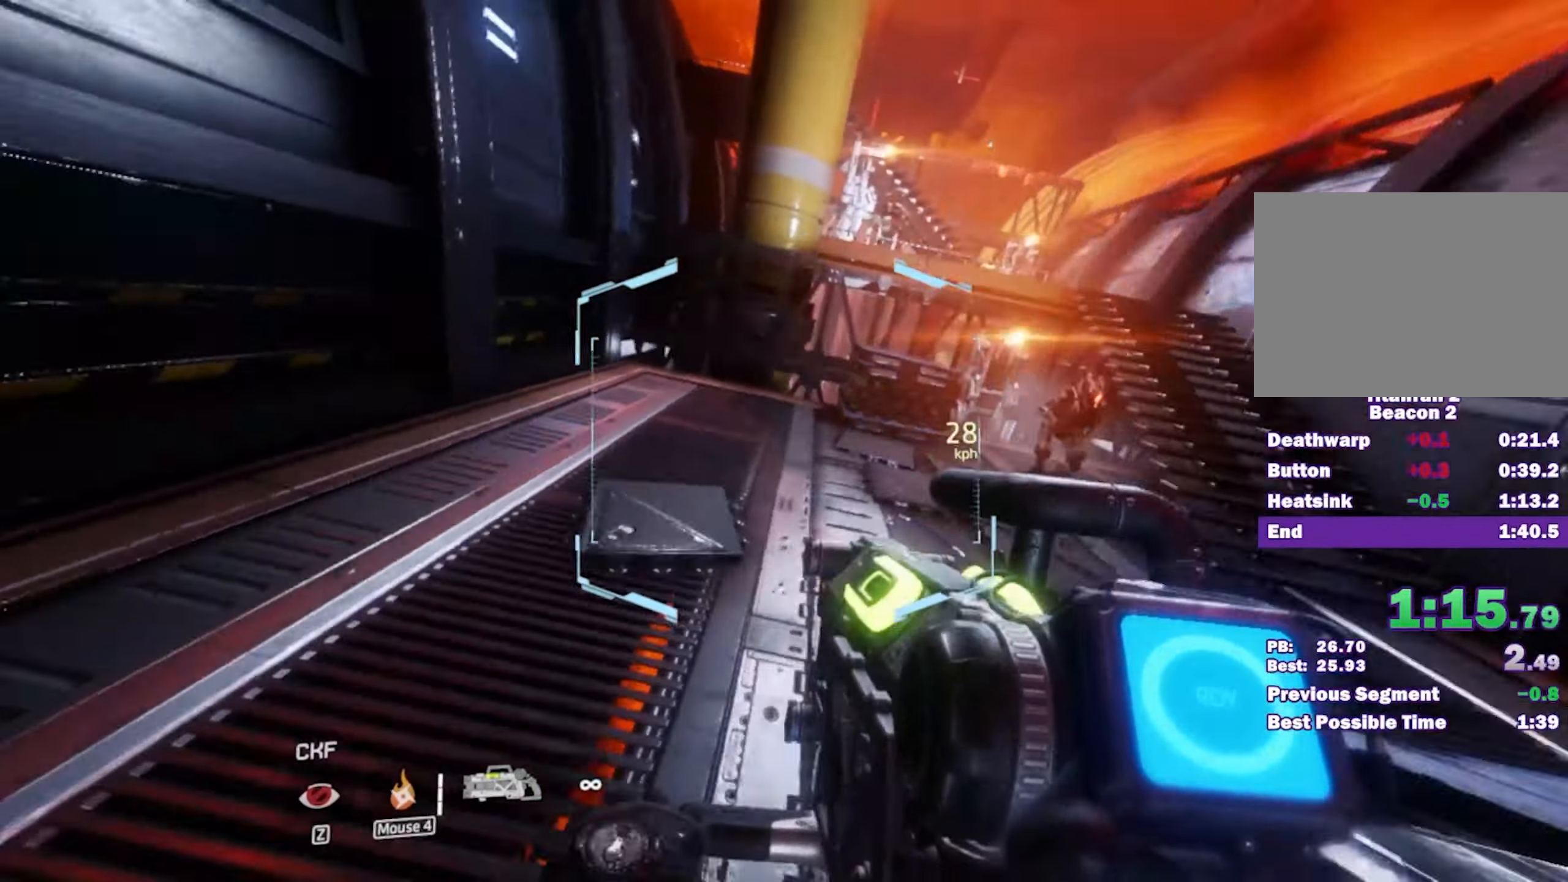
{"keys": ["d"], "mouse": [], "events": [[133, "d", "down"], [183, "space", "down"], [233, "w", "up"], [283, "space", "up"]]}
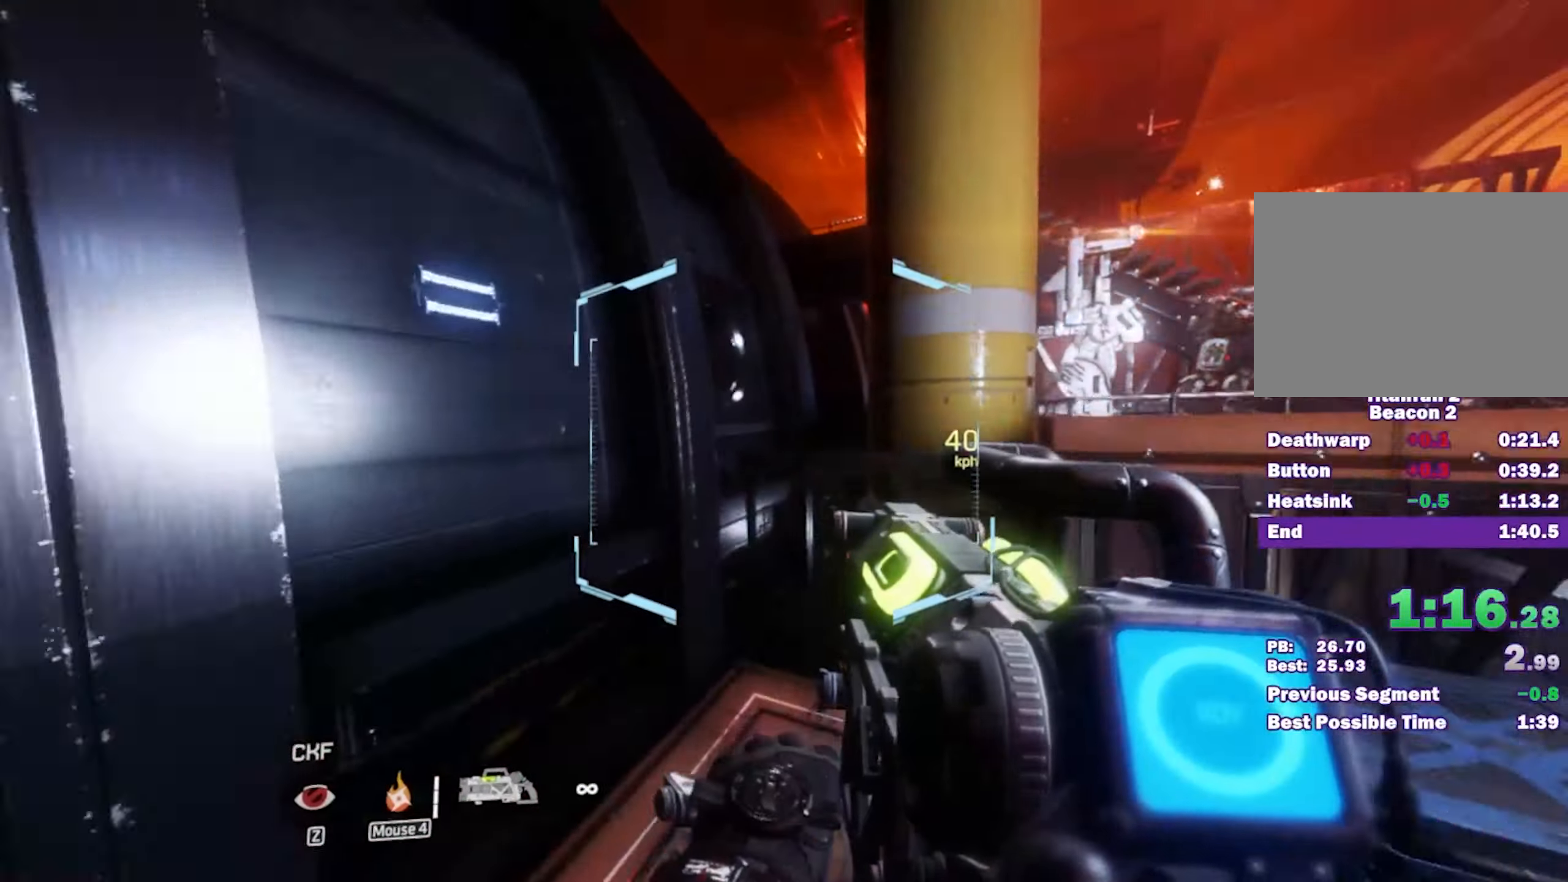
{"keys": [], "mouse": [], "events": [[17, "a", "down"], [17, "space", "down"], [67, "space", "up"], [117, "a", "up"], [483, "d", "up"]]}
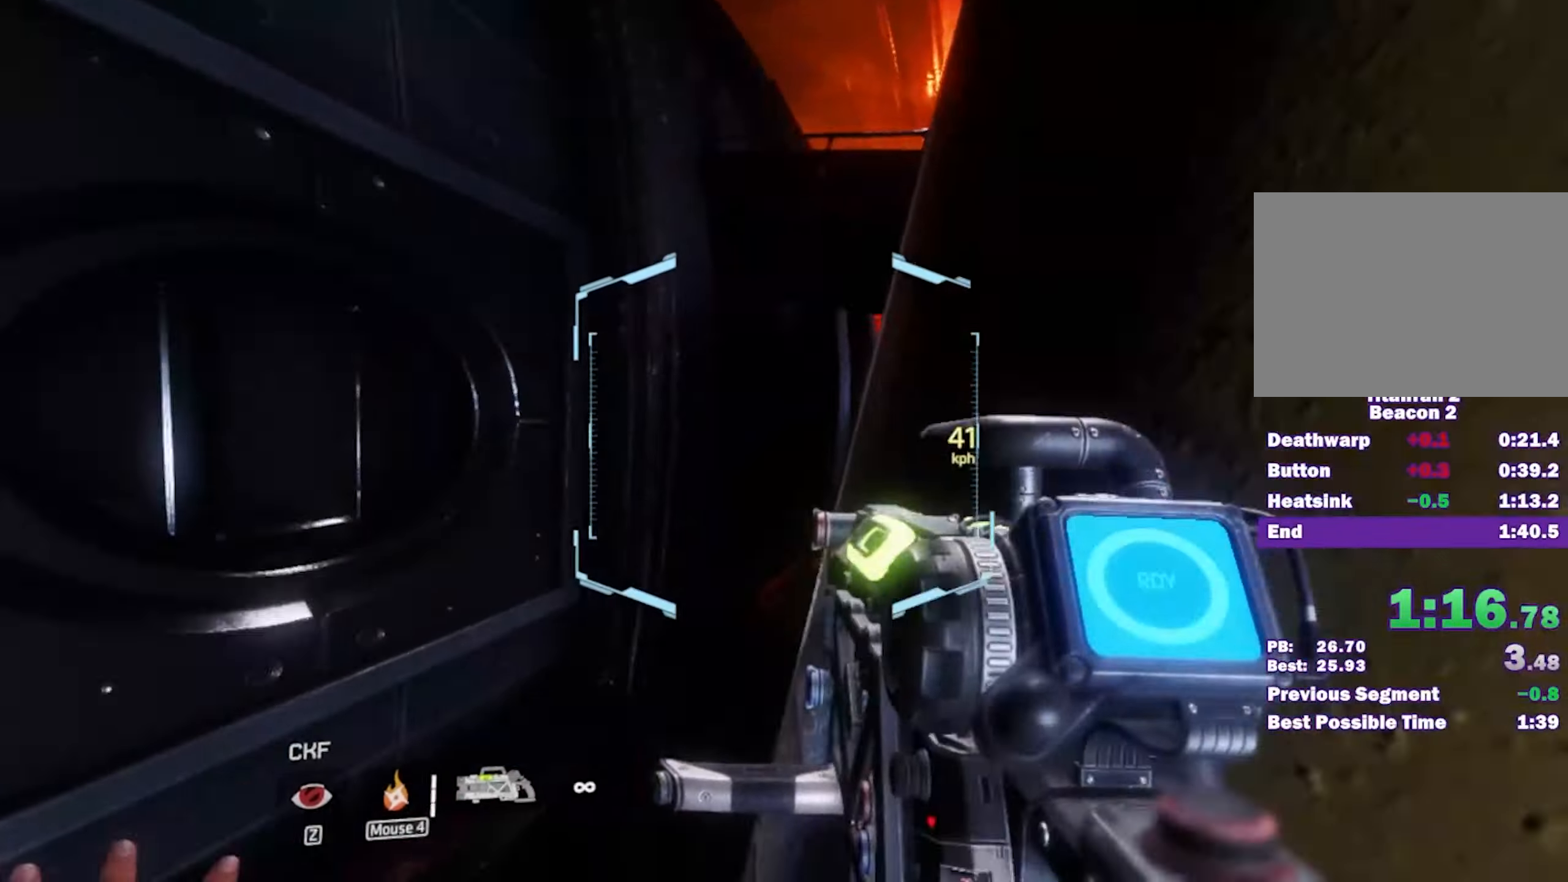
{"keys": [], "mouse": [], "events": [[133, "space", "down"], [167, "space", "up"], [217, "d", "down"], [217, "space", "down"], [217, "w", "down"], [317, "space", "up"], [317, "w", "up"], [367, "d", "up"]]}
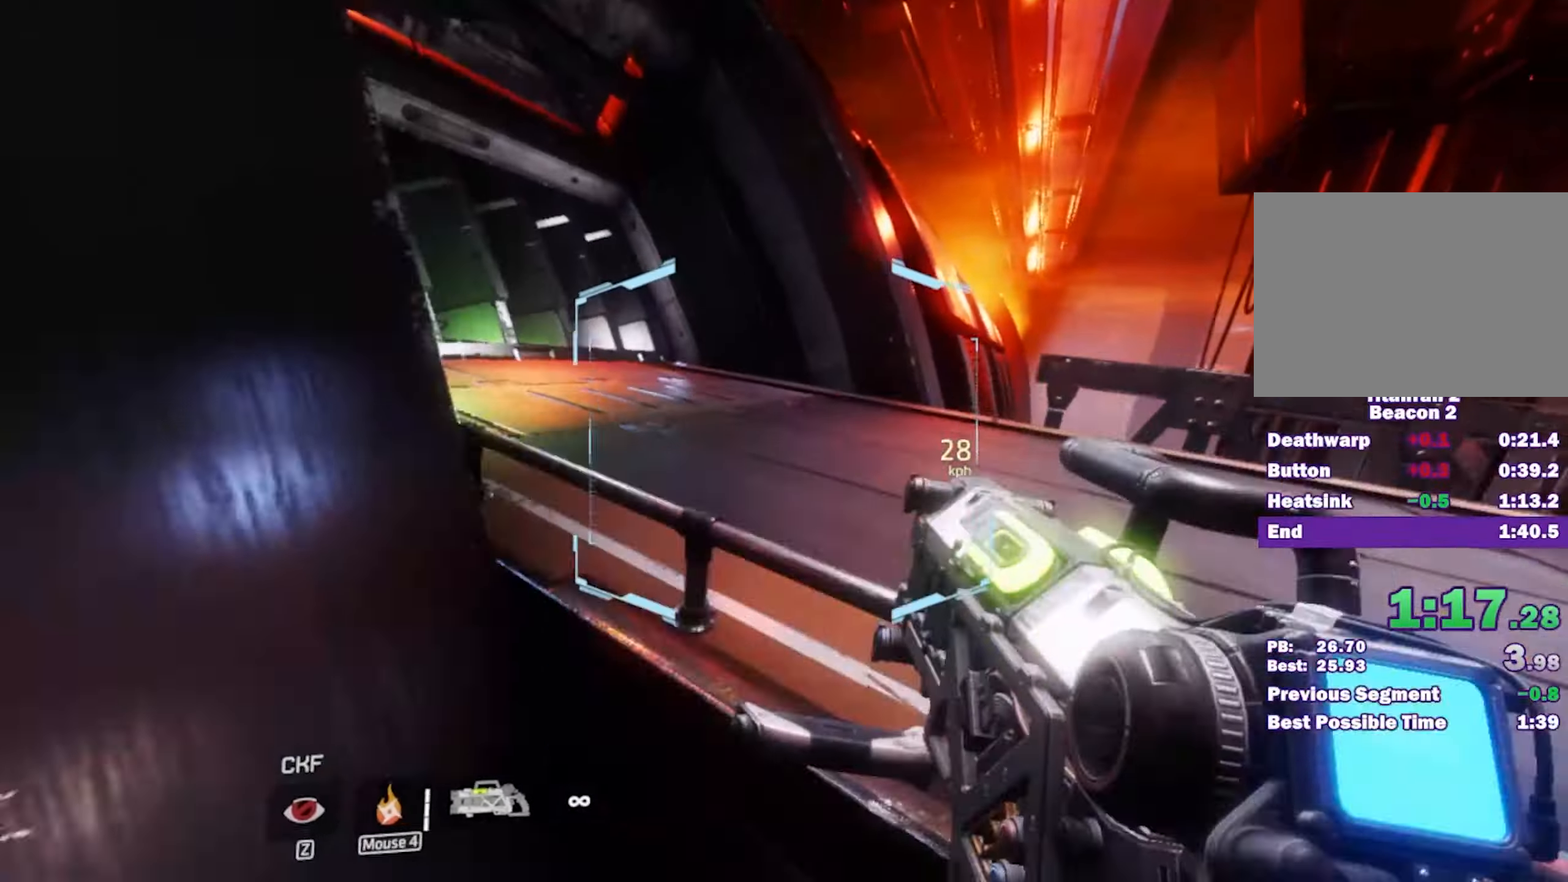
{"keys": ["d", "shift", "w"], "mouse": ["left"], "events": [[150, "w", "down"], [183, "shift", "down"], [283, "d", "down"], [383, "mouse_left", "down"]]}
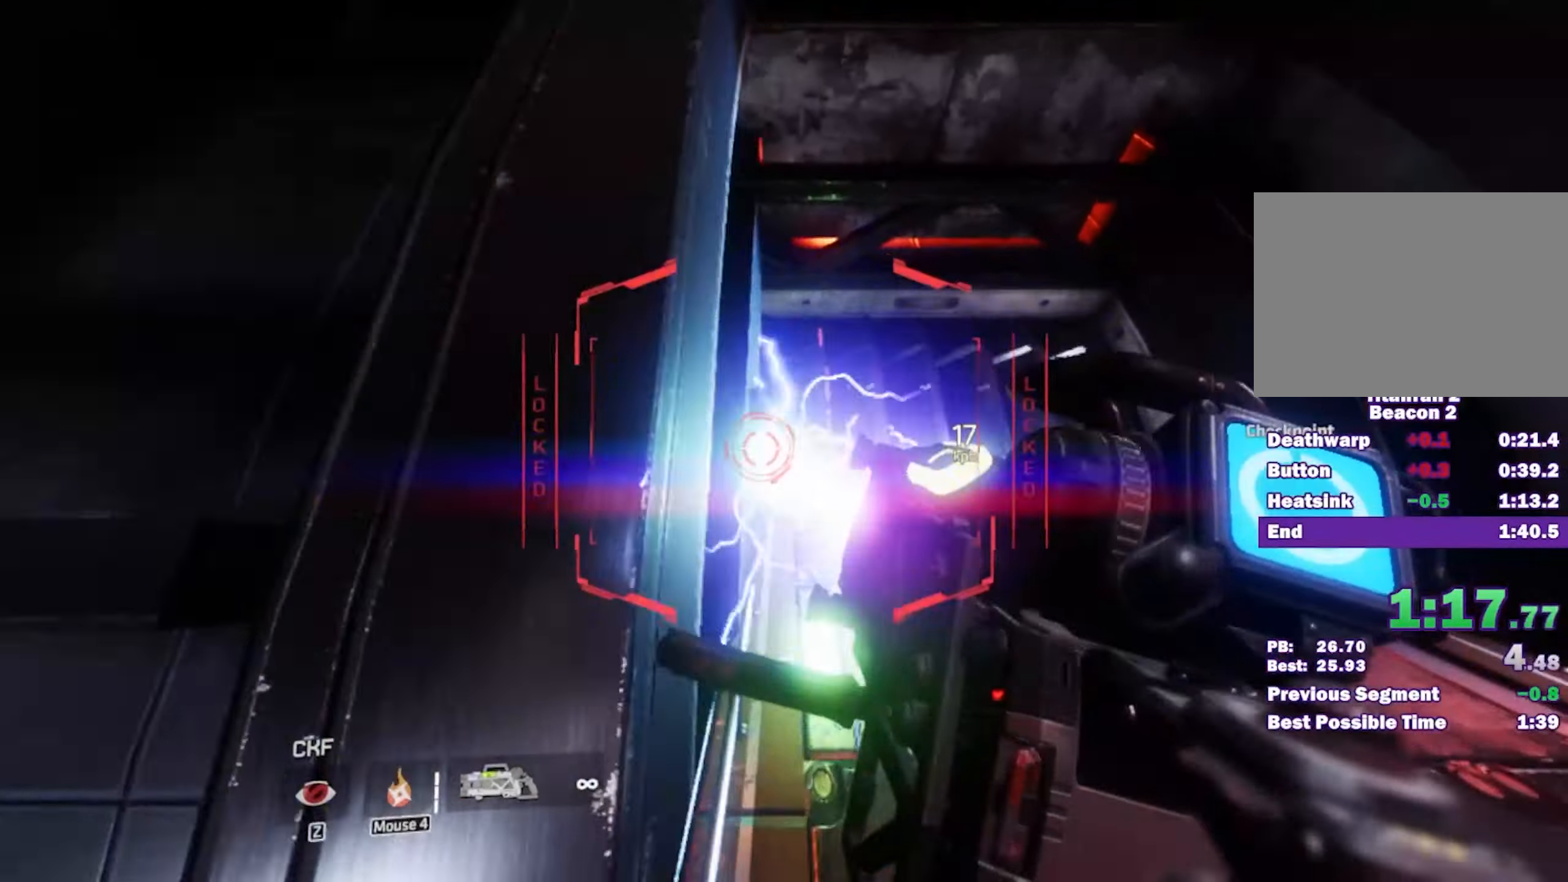
{"keys": ["shift", "w"], "mouse": [], "events": [[200, "d", "up"], [350, "mouse_left", "up"]]}
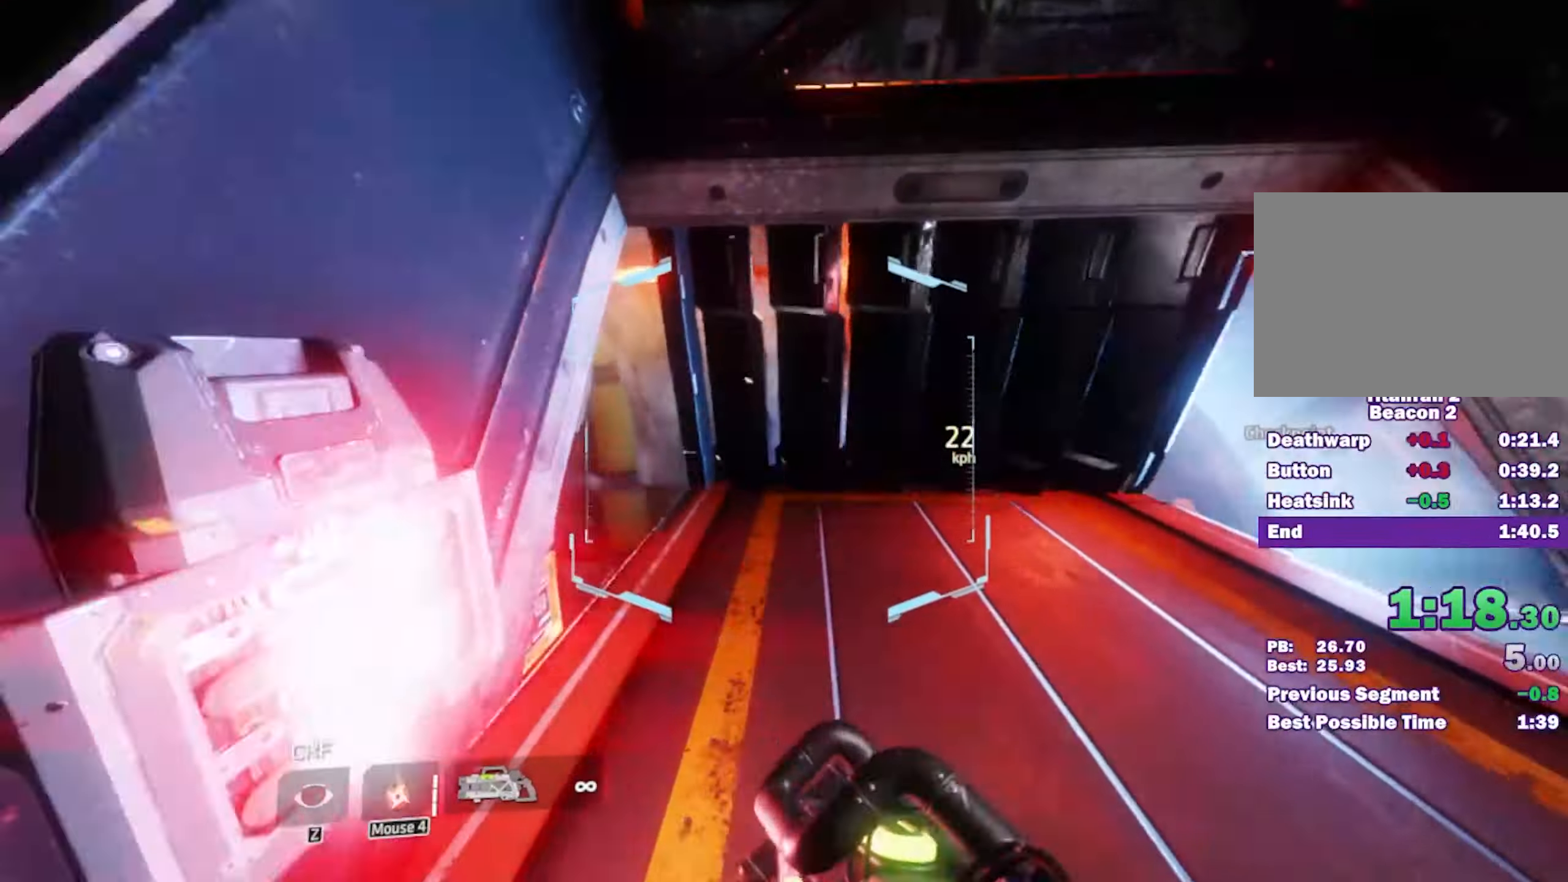
{"keys": ["shift", "w"], "mouse": [], "events": [[267, "shift", "up"], [367, "shift", "down"]]}
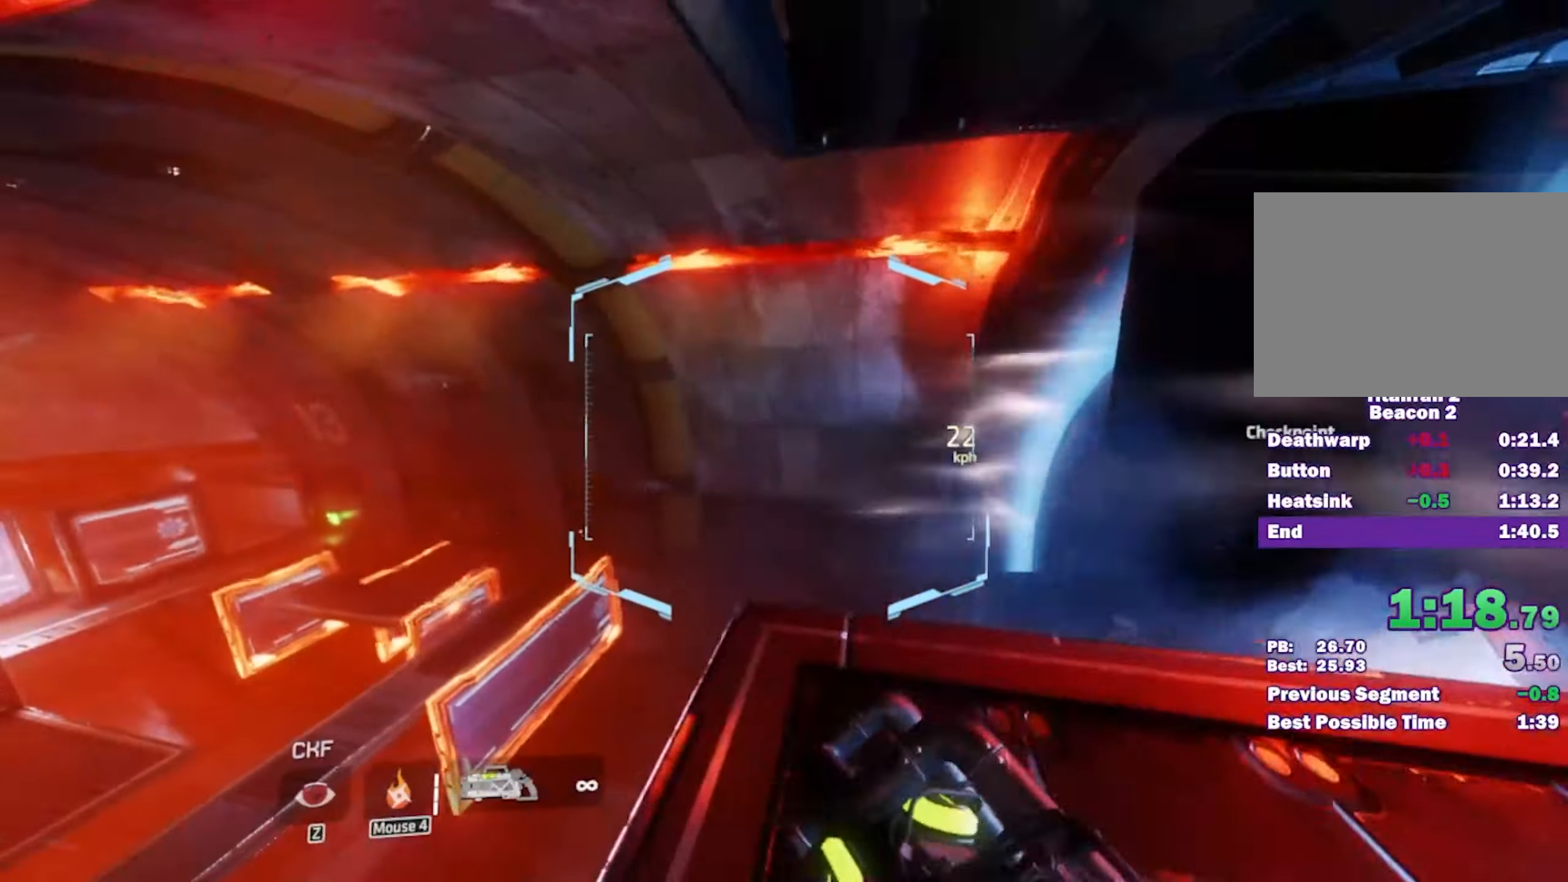
{"keys": ["space", "w"], "mouse": [], "events": [[333, "space", "down"], [383, "space", "up"], [433, "shift", "up"], [433, "space", "down"]]}
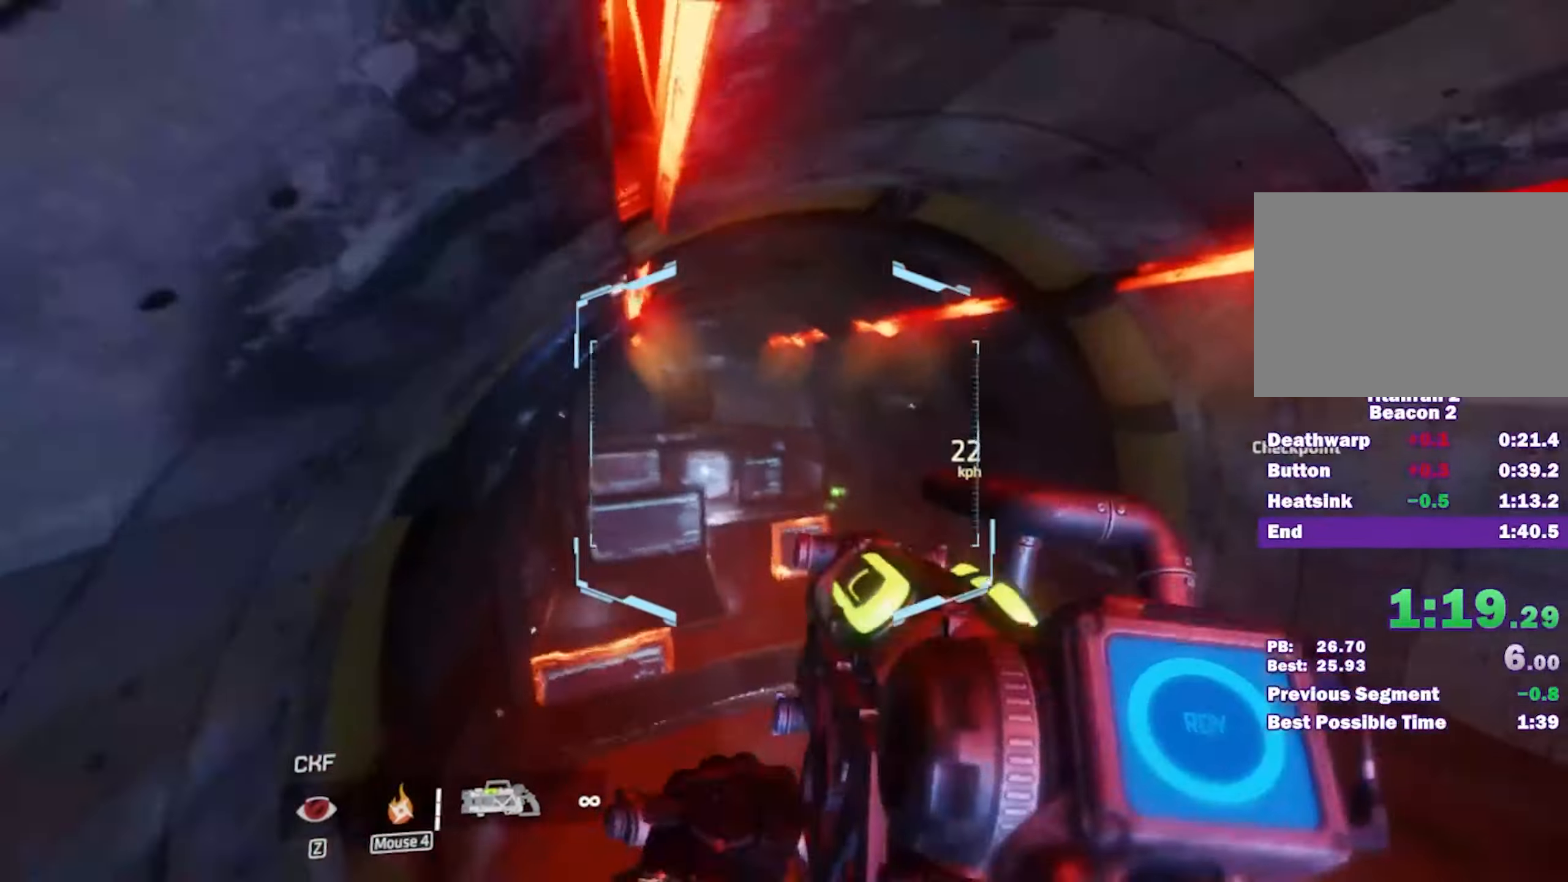
{"keys": ["w"], "mouse": [], "events": [[17, "space", "up"]]}
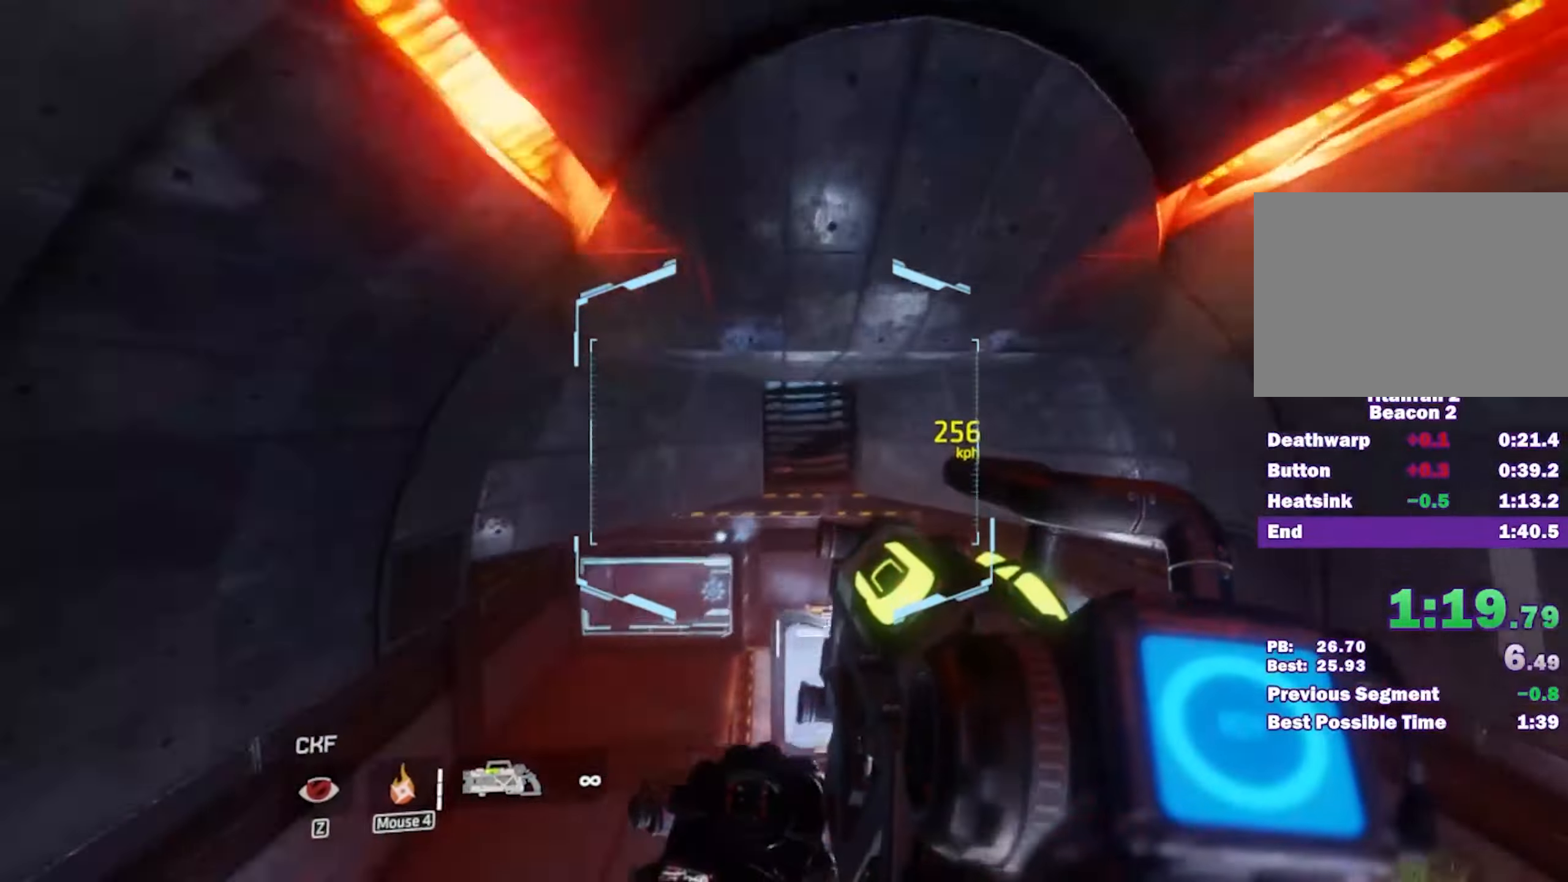
{"keys": ["w"], "mouse": [], "events": []}
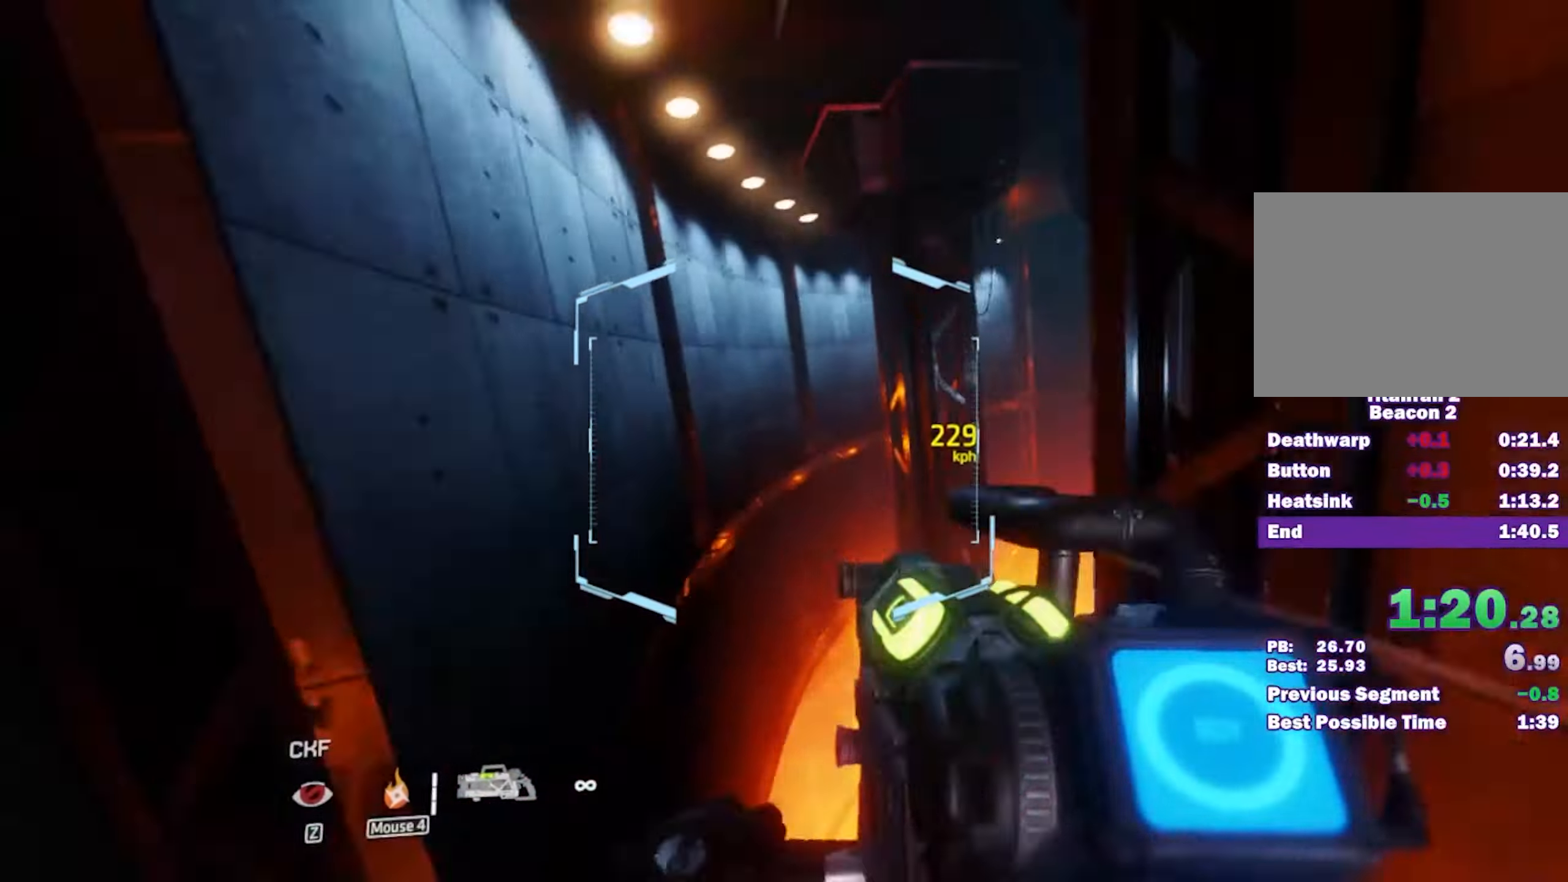
{"keys": ["w"], "mouse": [], "events": [[334, "space", "down"], [367, "space", "up"]]}
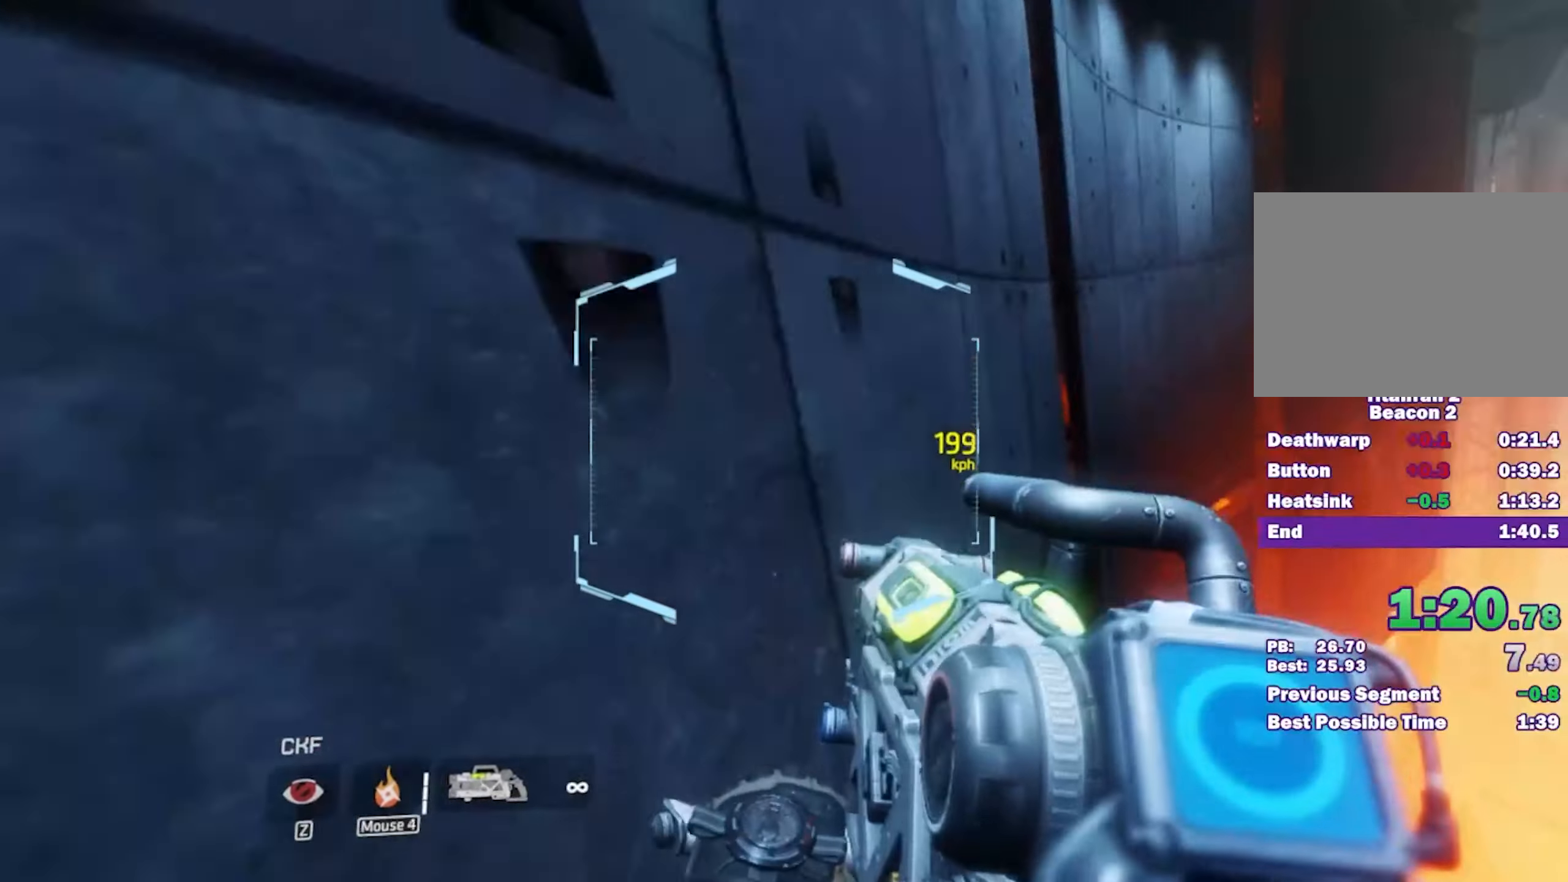
{"keys": ["w"], "mouse": [], "events": []}
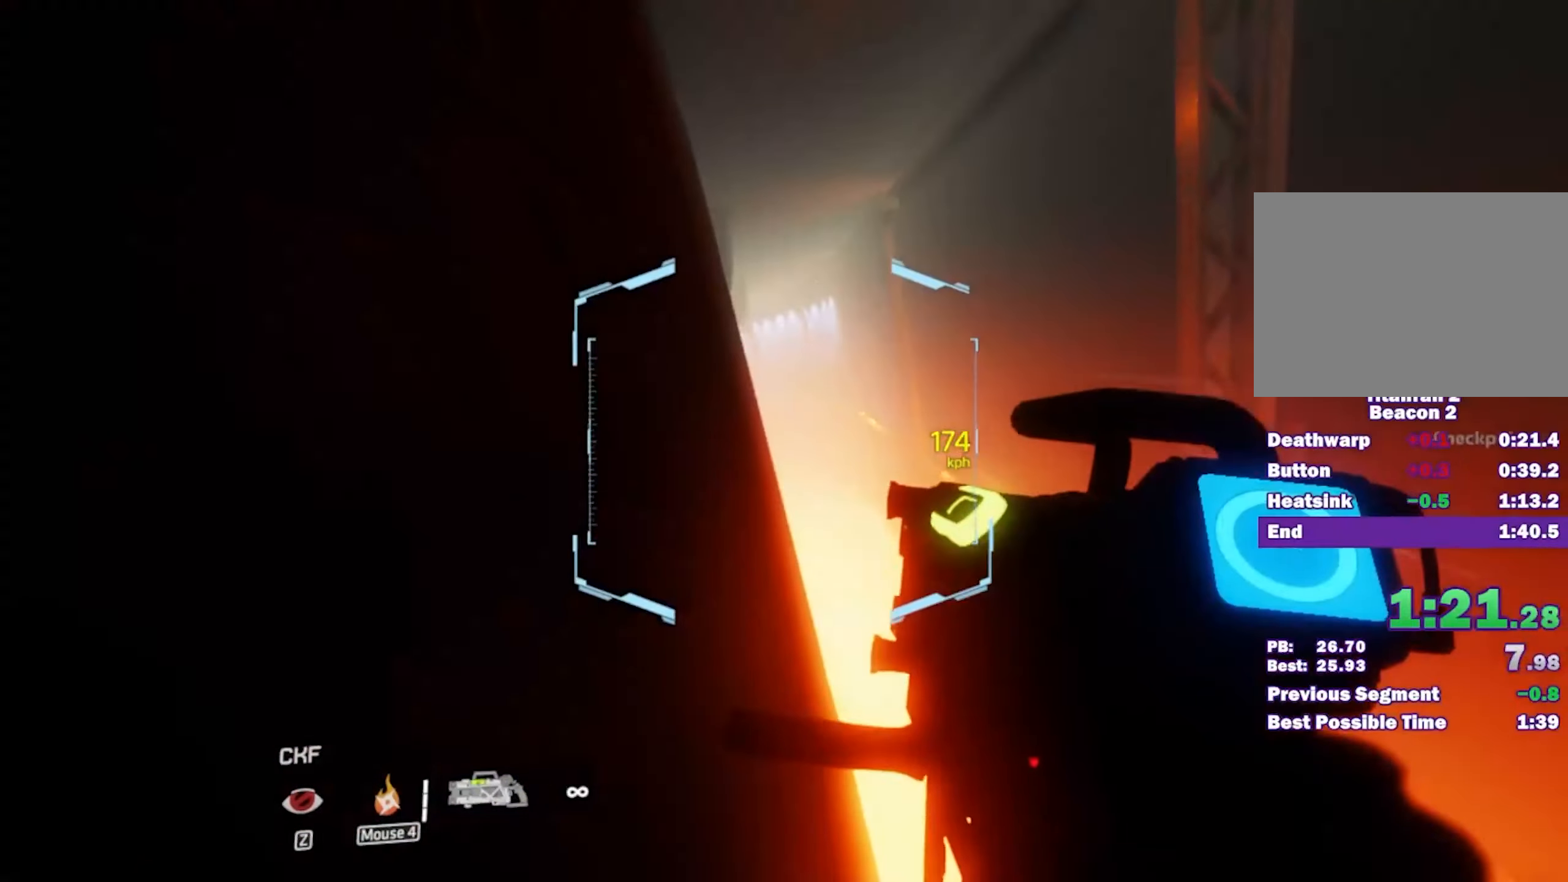
{"keys": ["a", "w"], "mouse": [], "events": [[367, "a", "down"], [400, "space", "down"], [450, "a", "up"], [450, "space", "up"], [450, "w", "up"], [500, "a", "down"], [500, "w", "down"]]}
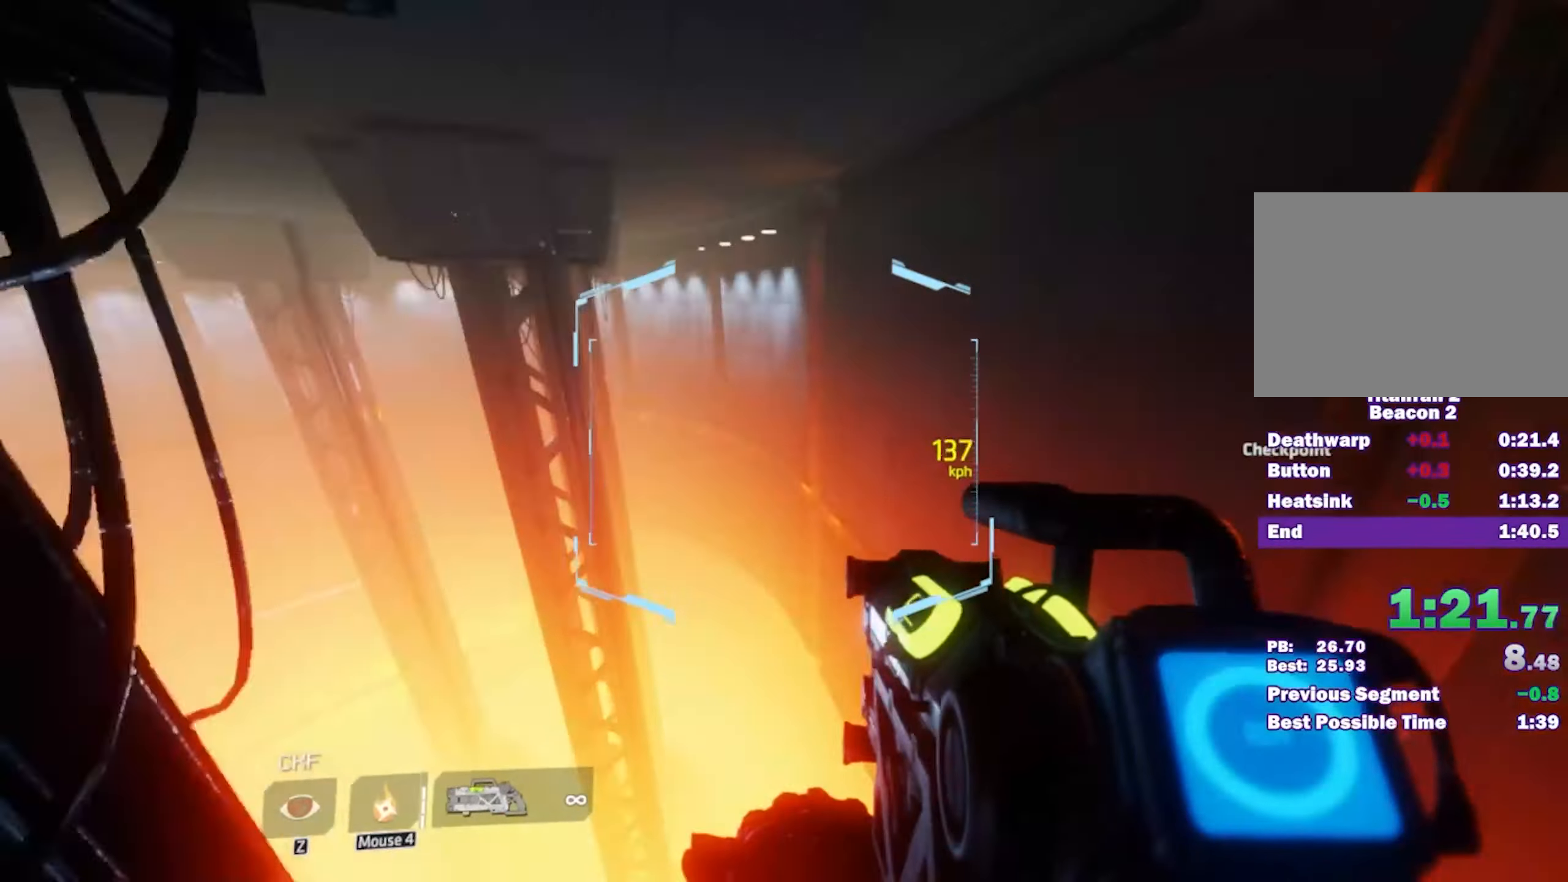
{"keys": ["a"], "mouse": [], "events": [[50, "w", "up"], [150, "w", "down"], [184, "a", "up"], [184, "w", "up"], [234, "a", "down"], [234, "w", "down"], [284, "a", "up"], [284, "w", "up"], [334, "a", "down"], [334, "w", "down"], [417, "w", "up"]]}
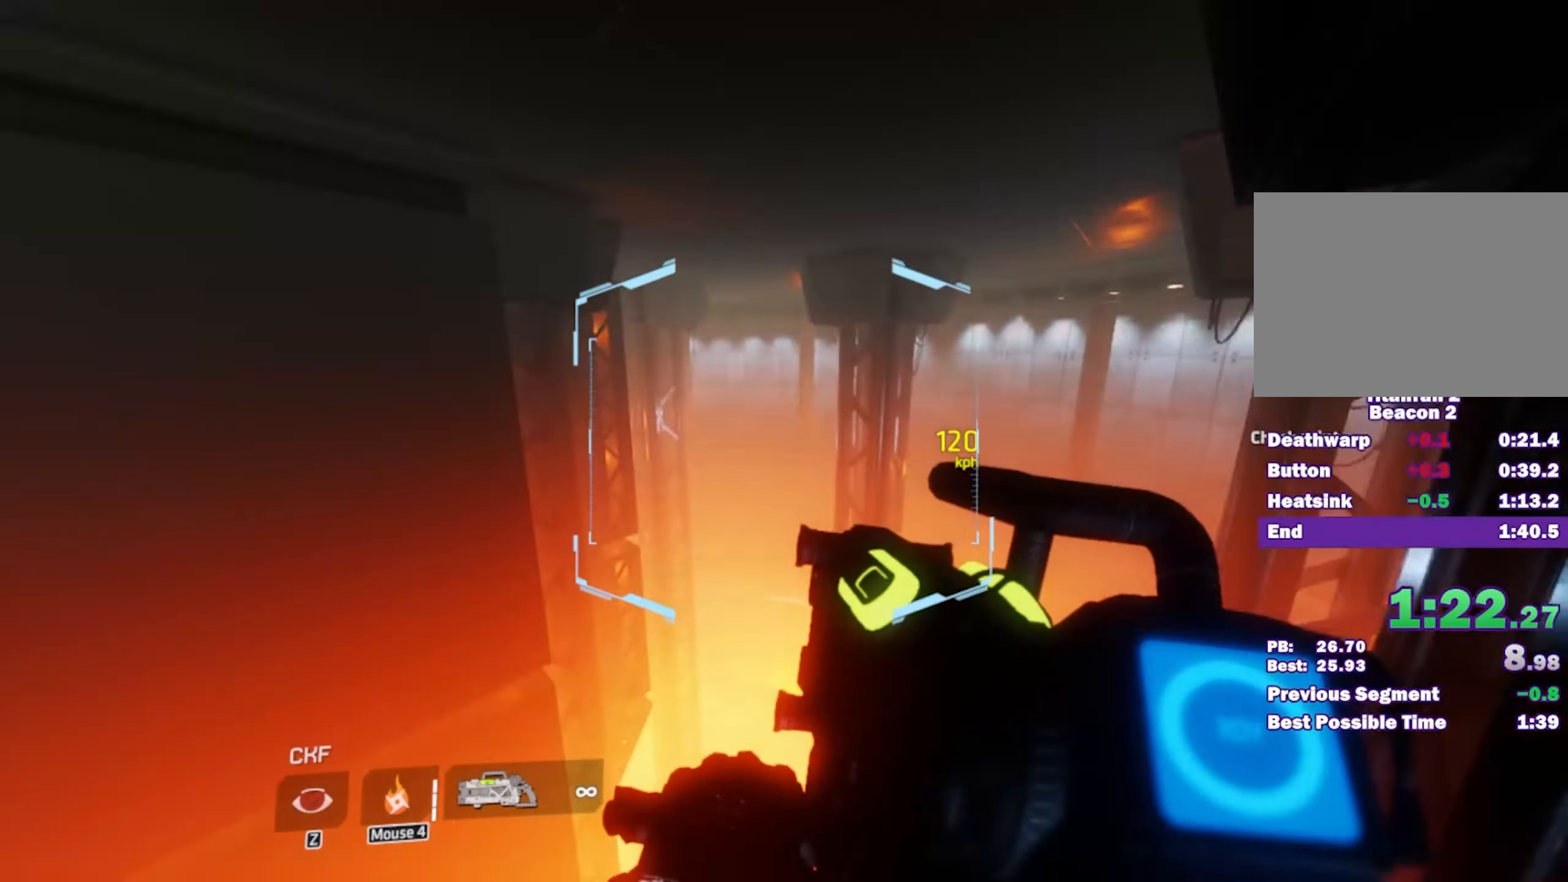
{"keys": ["a", "w"], "mouse": [], "events": [[484, "w", "down"]]}
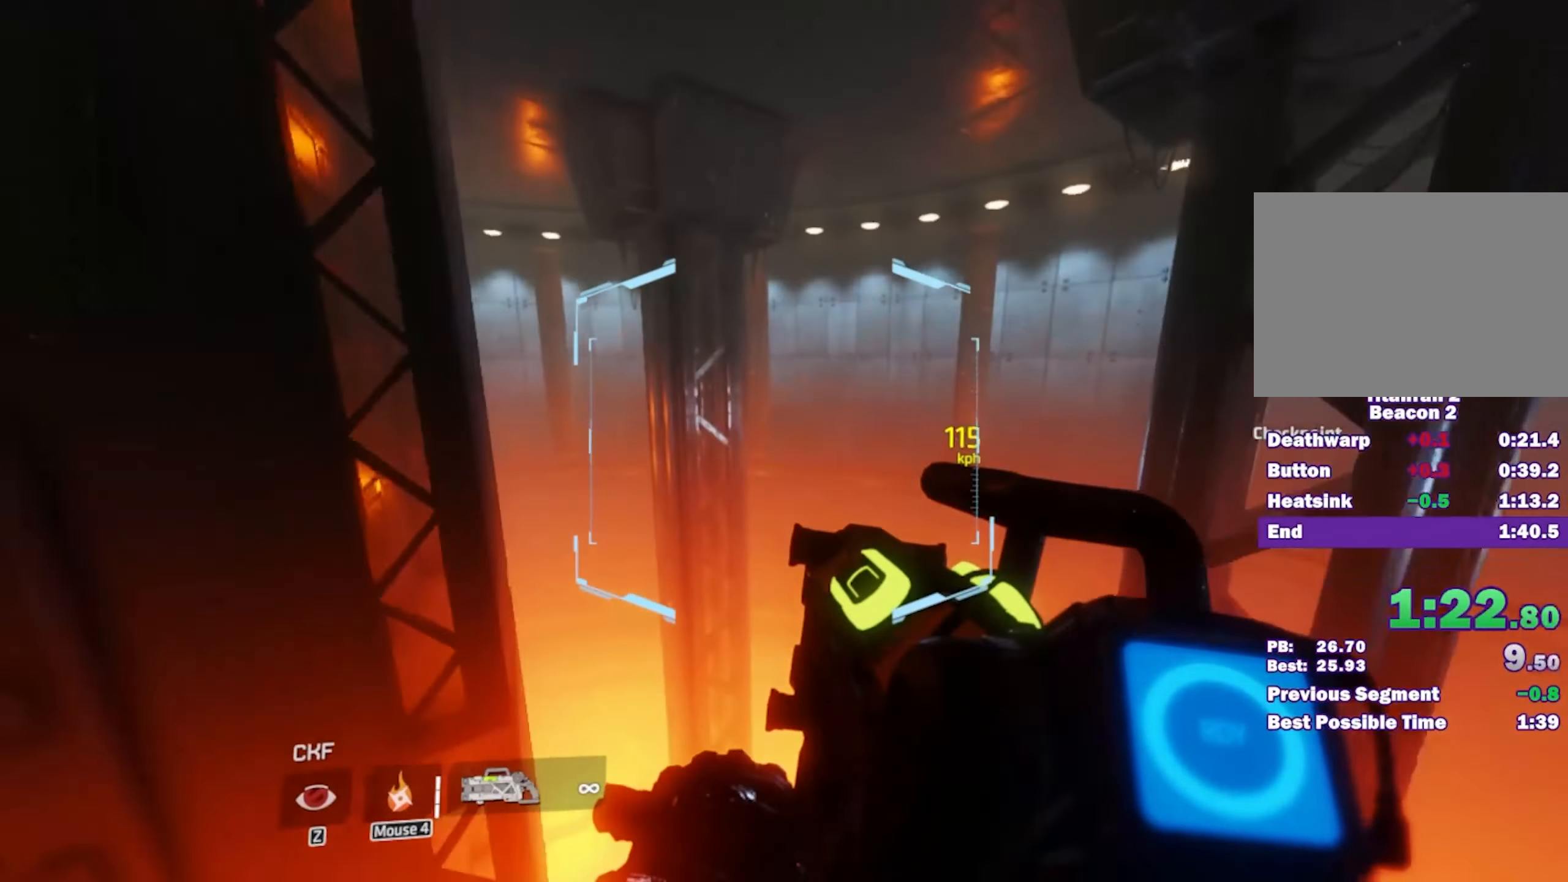
{"keys": ["a"], "mouse": [], "events": [[34, "a", "up"], [34, "w", "up"], [134, "a", "down"], [134, "w", "down"], [167, "a", "up"], [167, "w", "up"], [217, "a", "down"], [217, "w", "down"], [267, "a", "up"], [267, "w", "up"], [317, "a", "down"], [317, "w", "down"], [367, "w", "up"]]}